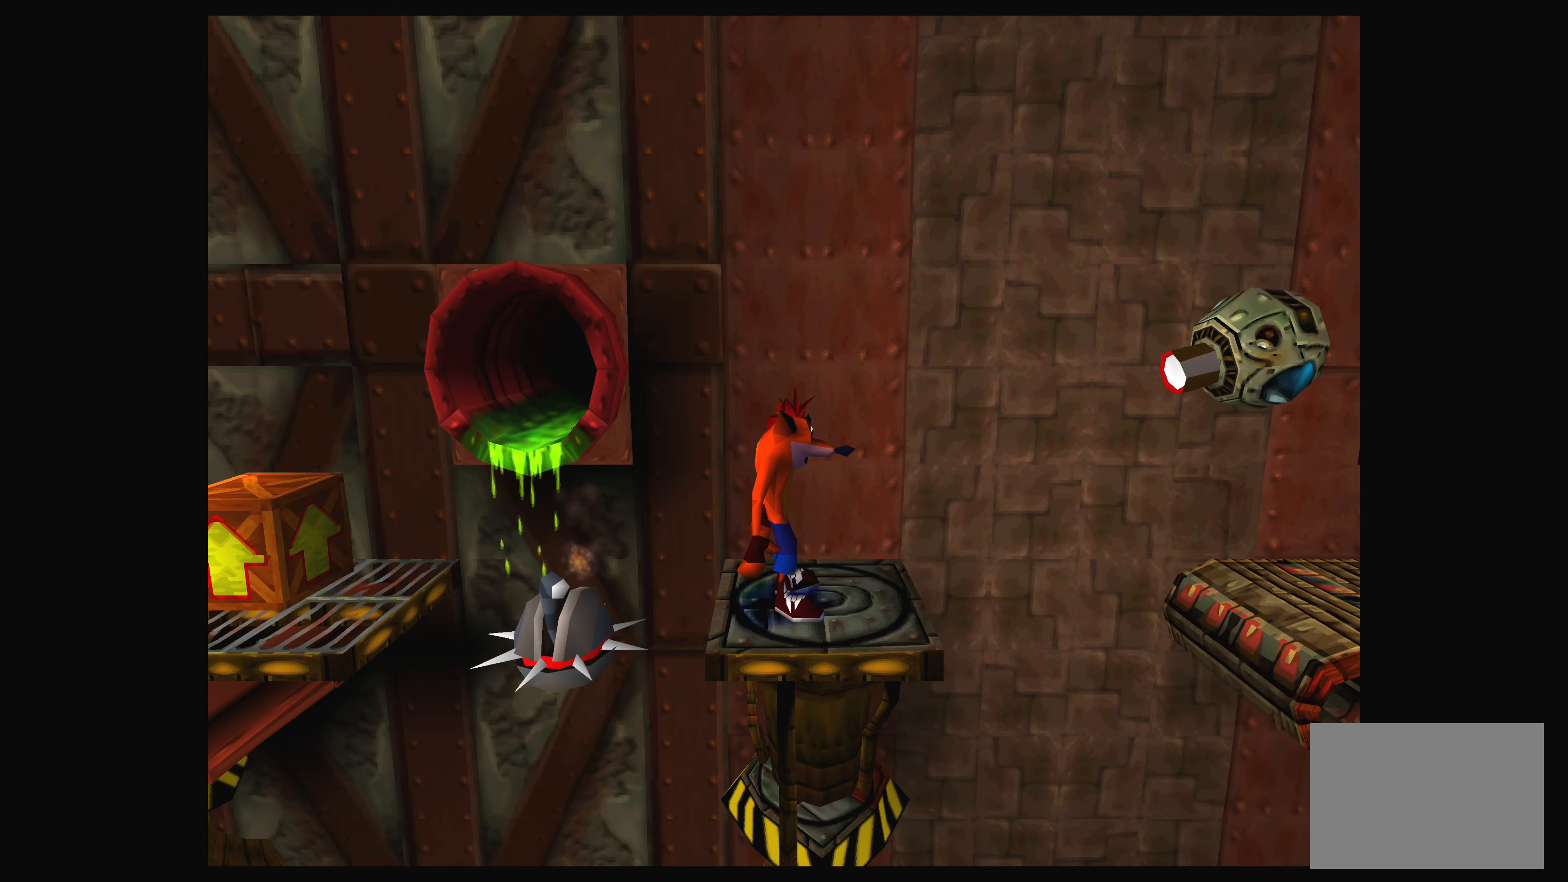
Gameplay with a controller (PlayStation layout); each line is a JSON object with the inputs held at the frame after it. "events" lists button and stick changes between this image and that frame as [ms after this image, input, new state], when the widget could be followed in between. Not read: L2 L3 R2 R3 right_stick.
{"buttons": ["DPAD_RIGHT"], "left_stick": "center", "events": [[283, "DPAD_RIGHT", "down"]]}
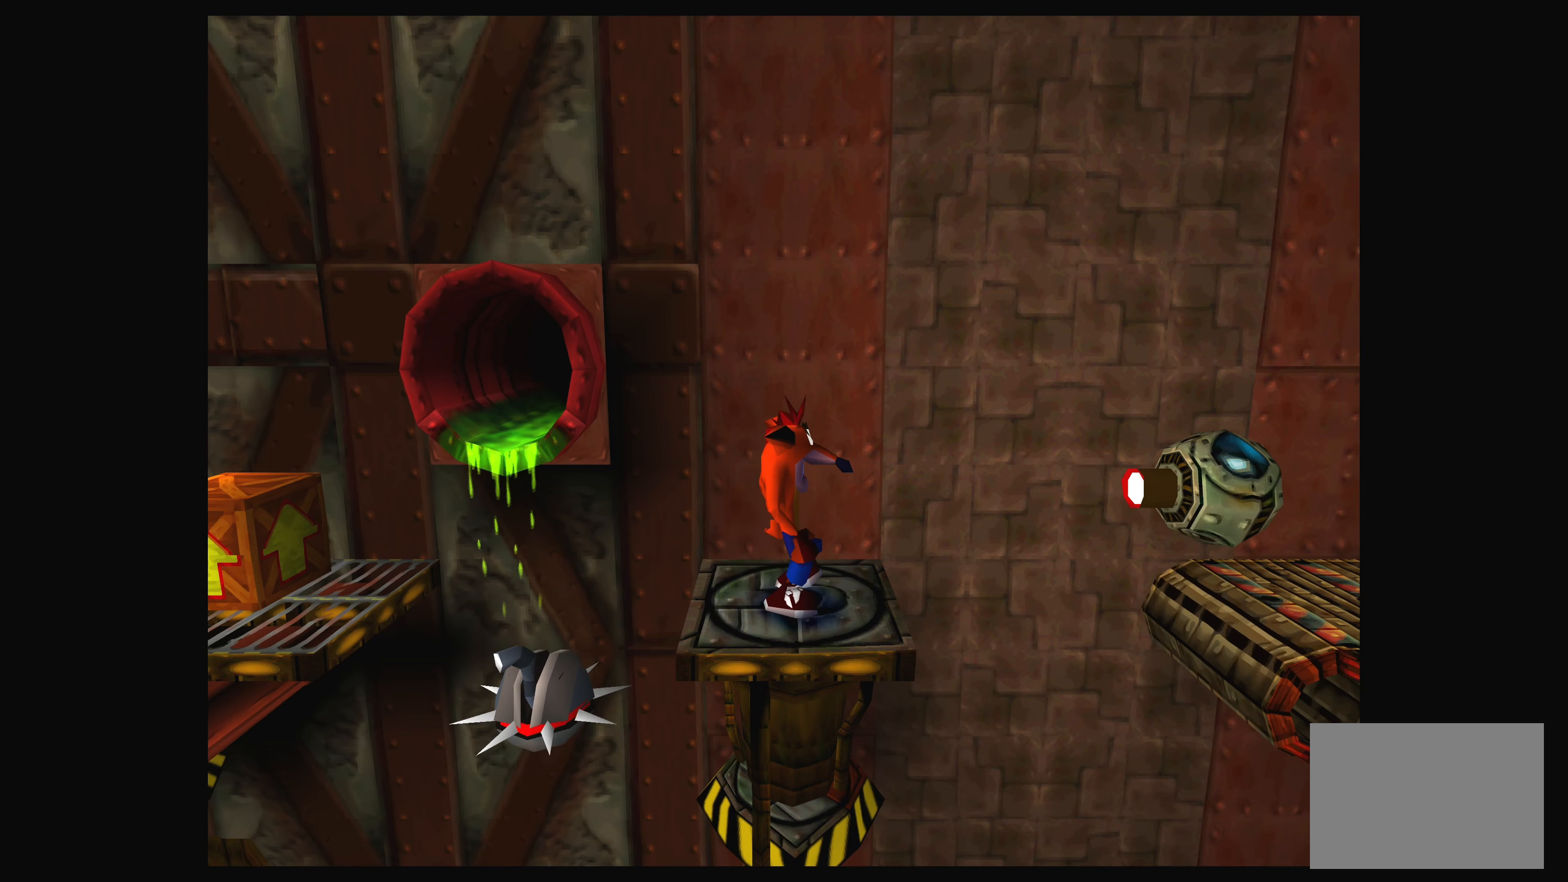
{"buttons": ["SQUARE", "DPAD_RIGHT"], "left_stick": "center", "events": [[16, "CROSS", "down"], [200, "CROSS", "up"], [283, "SQUARE", "down"]]}
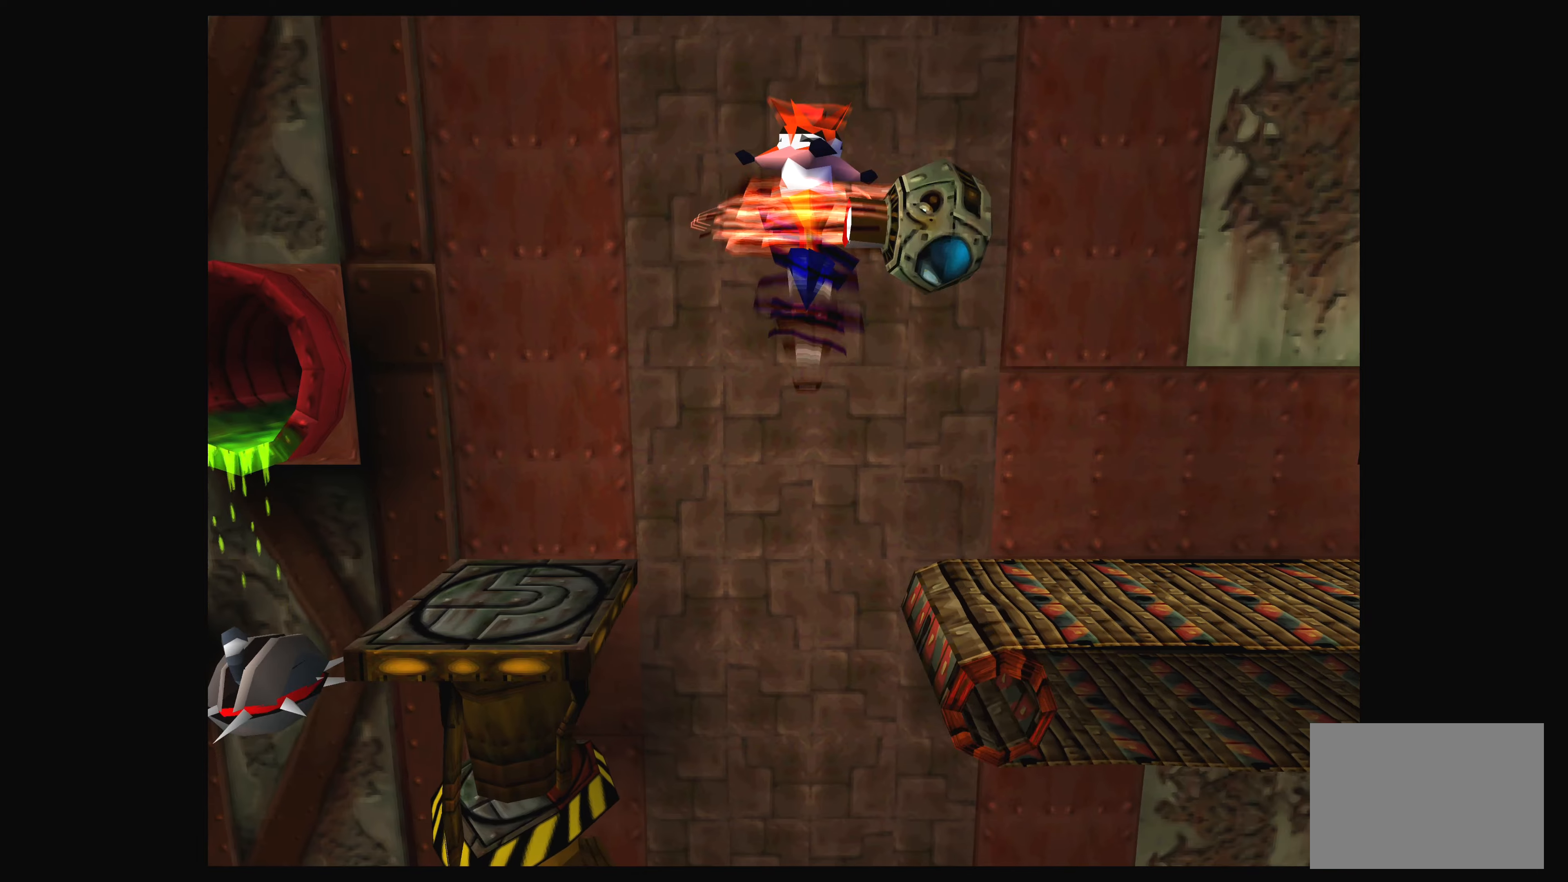
{"buttons": [], "left_stick": "center", "events": [[333, "SQUARE", "up"], [500, "DPAD_RIGHT", "up"]]}
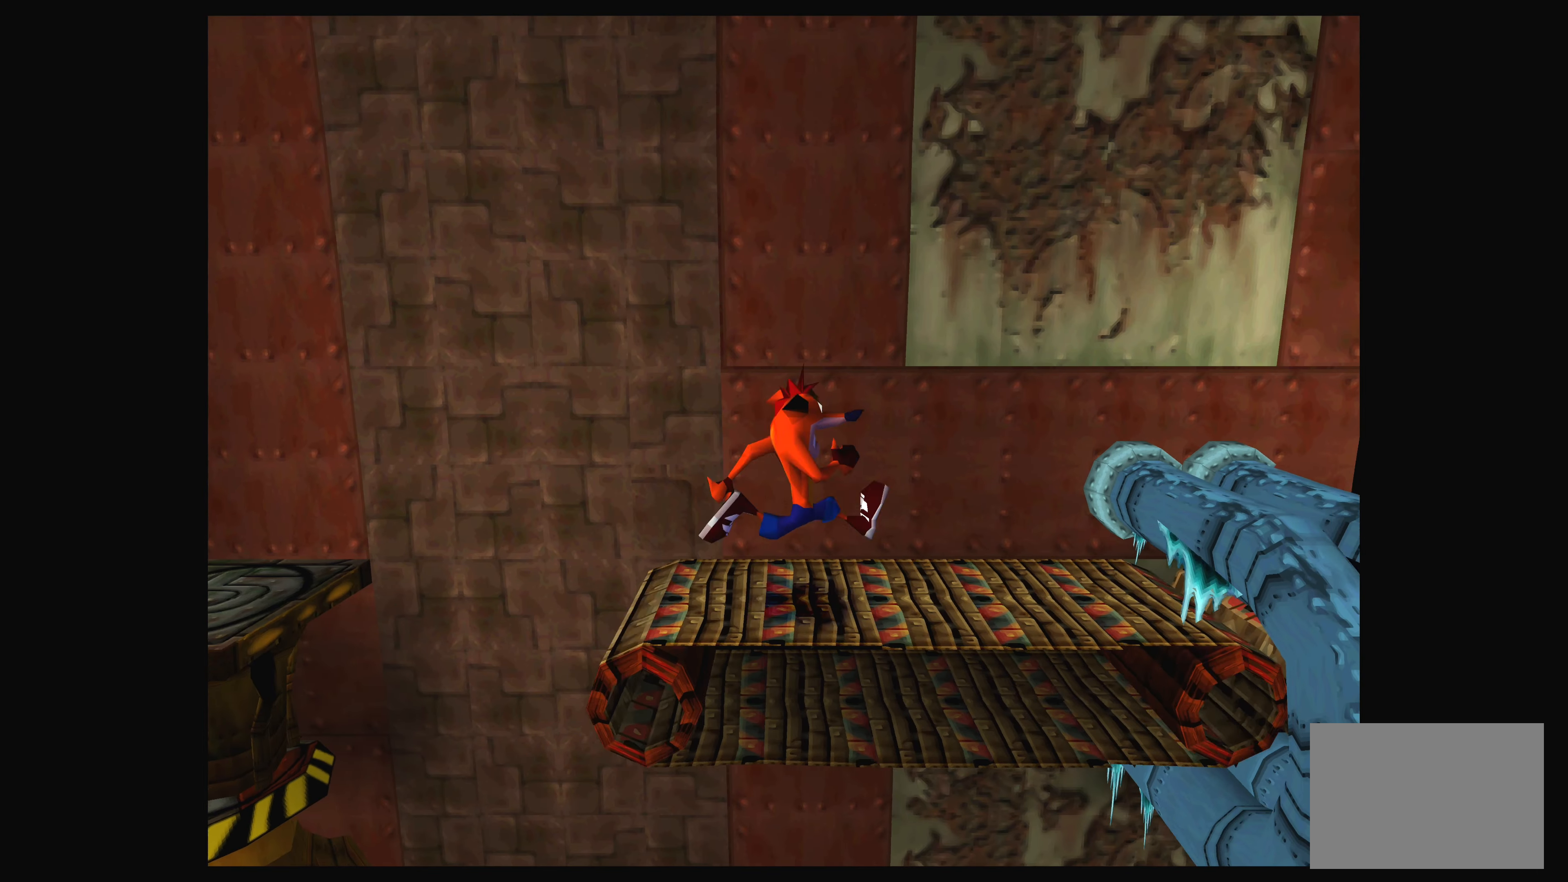
{"buttons": [], "left_stick": "center", "events": []}
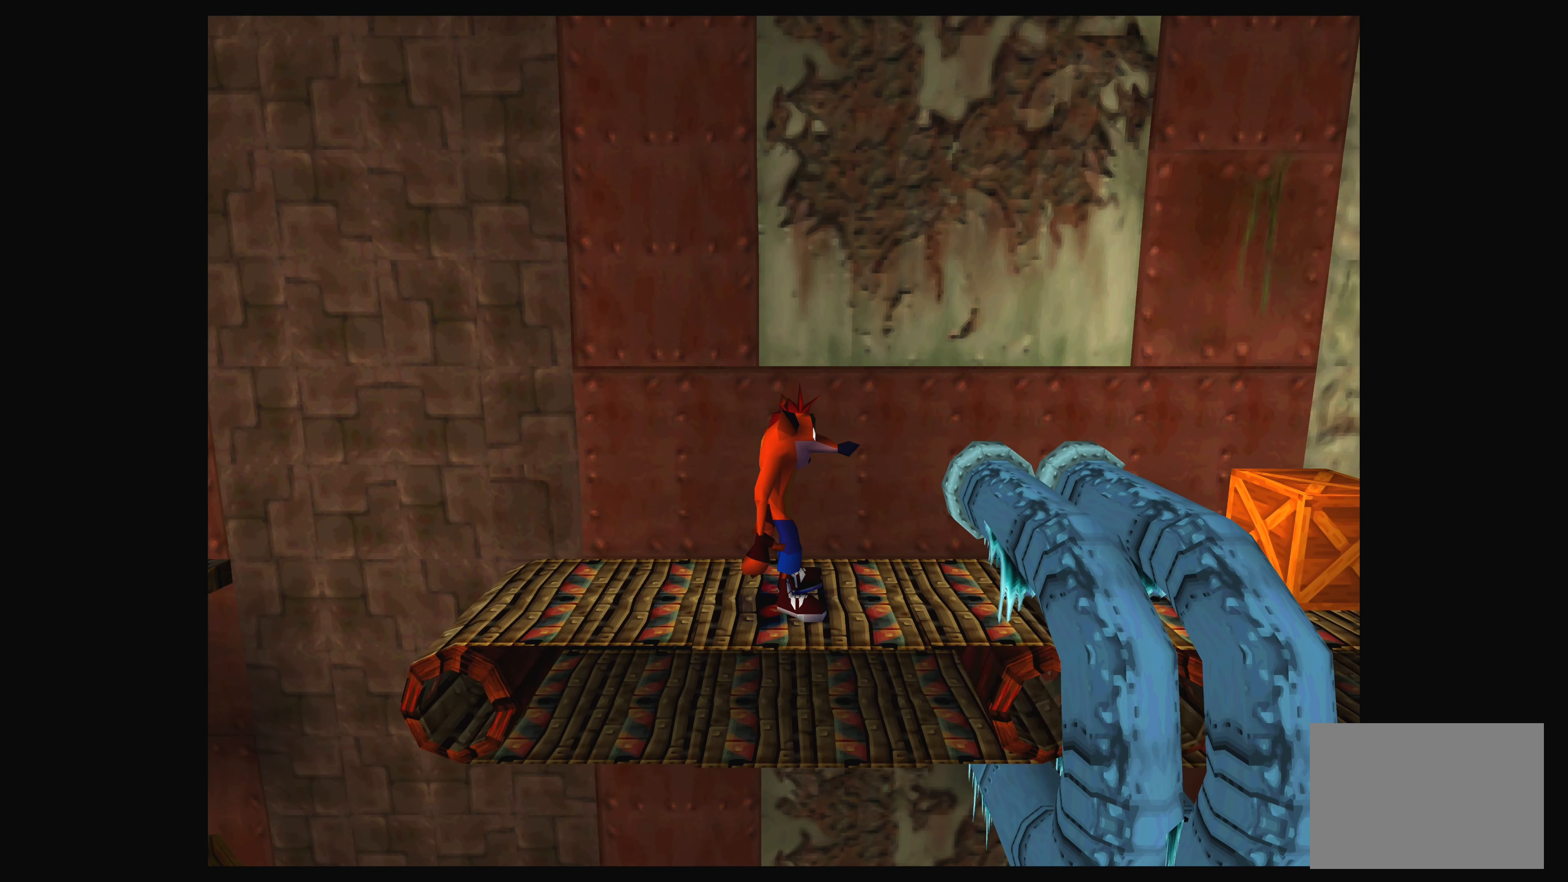
{"buttons": [], "left_stick": "center", "events": []}
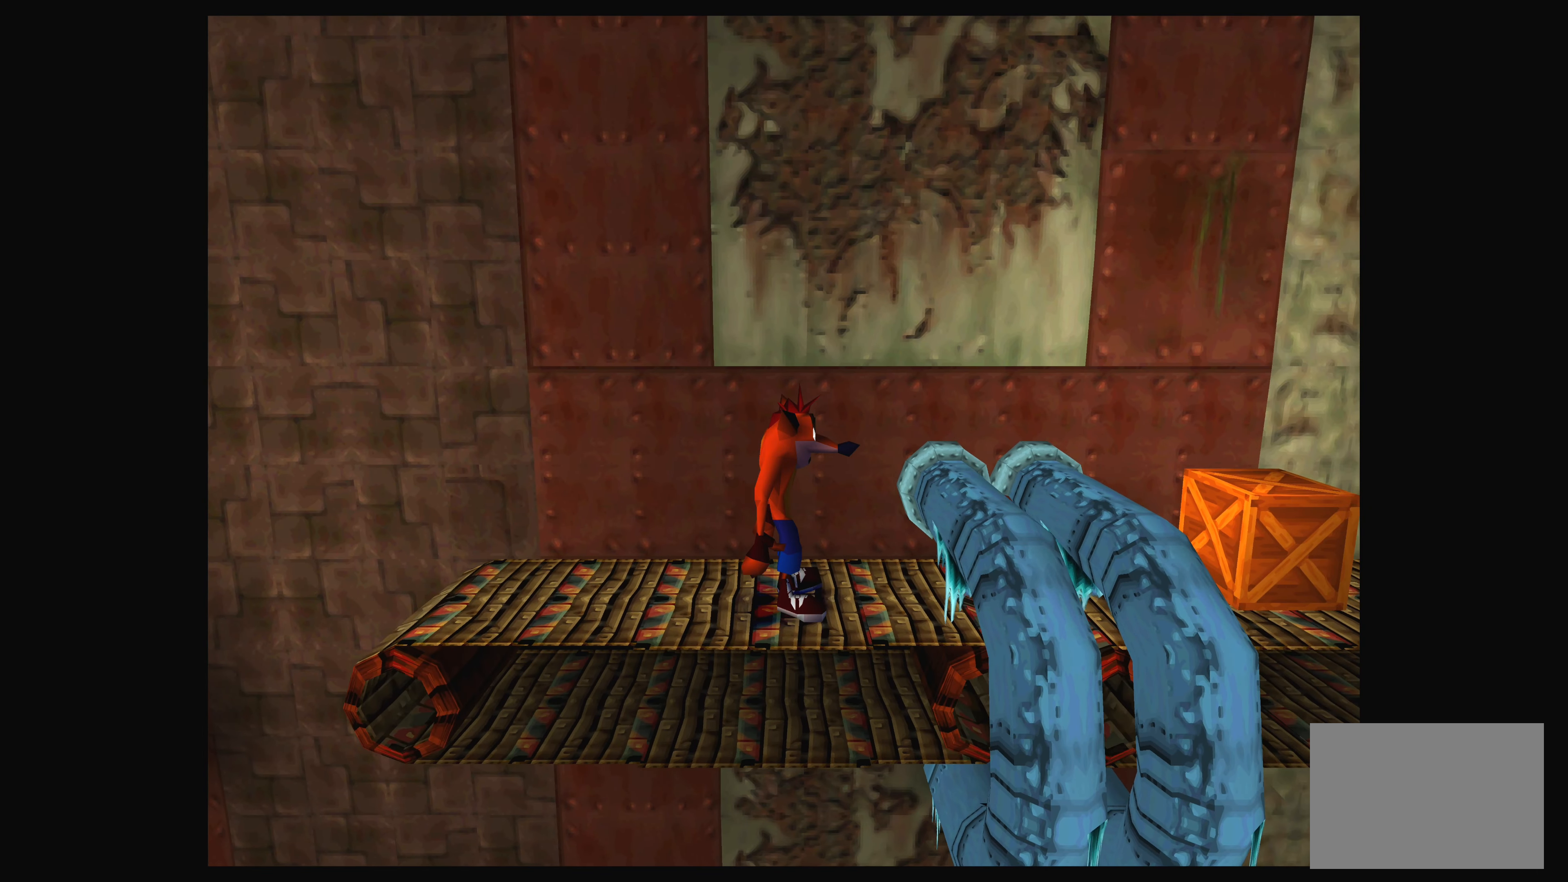
{"buttons": ["CROSS", "DPAD_RIGHT"], "left_stick": "center", "events": [[150, "CROSS", "down"], [200, "DPAD_RIGHT", "down"]]}
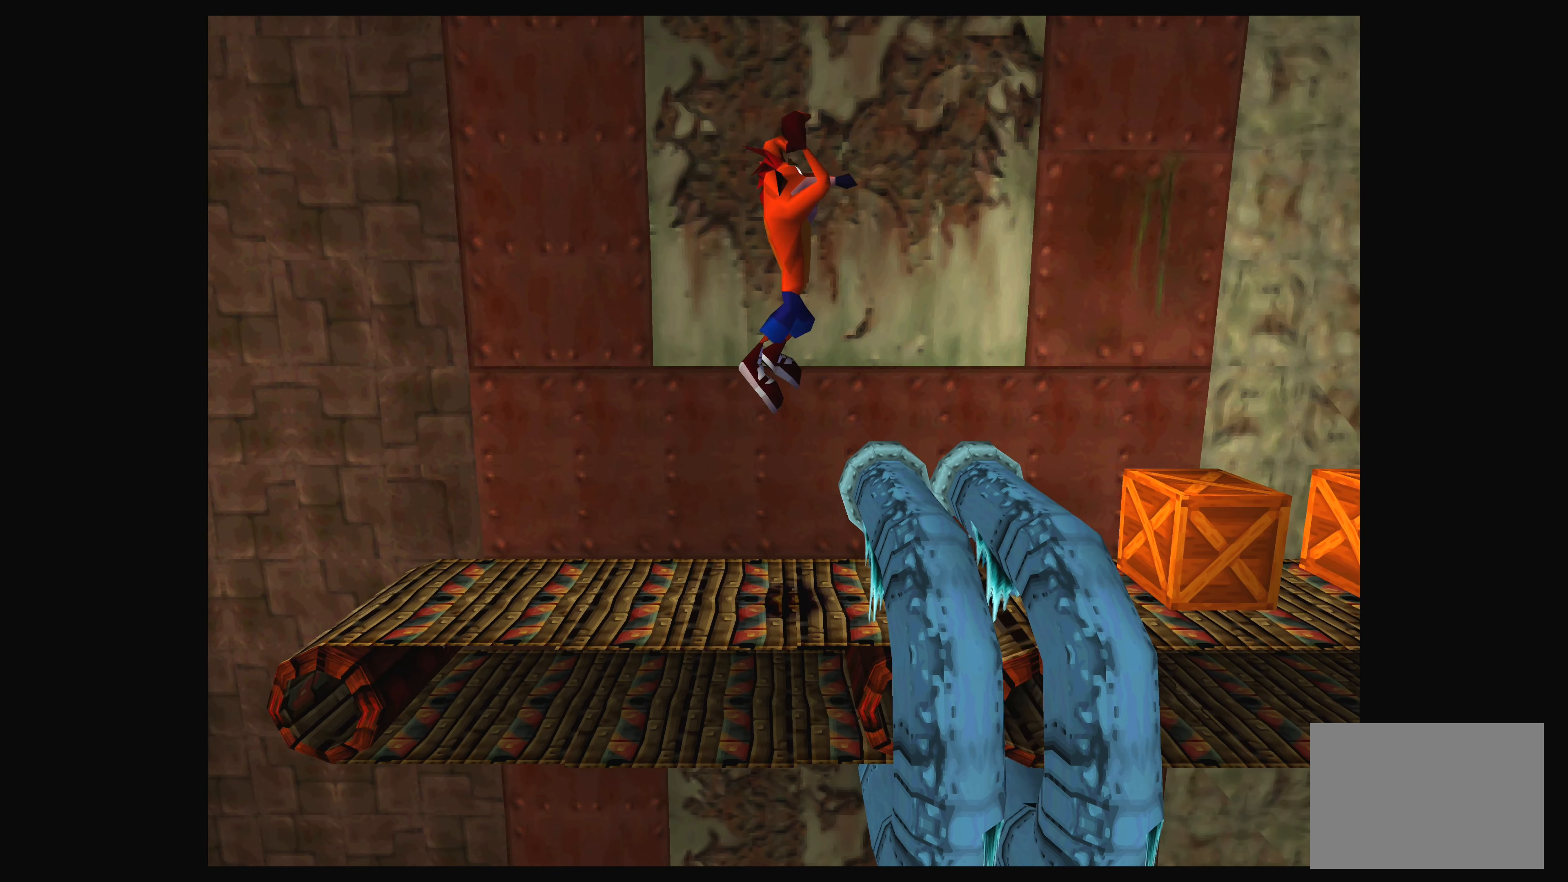
{"buttons": ["DPAD_LEFT"], "left_stick": "center", "events": [[167, "DPAD_RIGHT", "up"], [183, "CROSS", "up"], [333, "DPAD_LEFT", "down"]]}
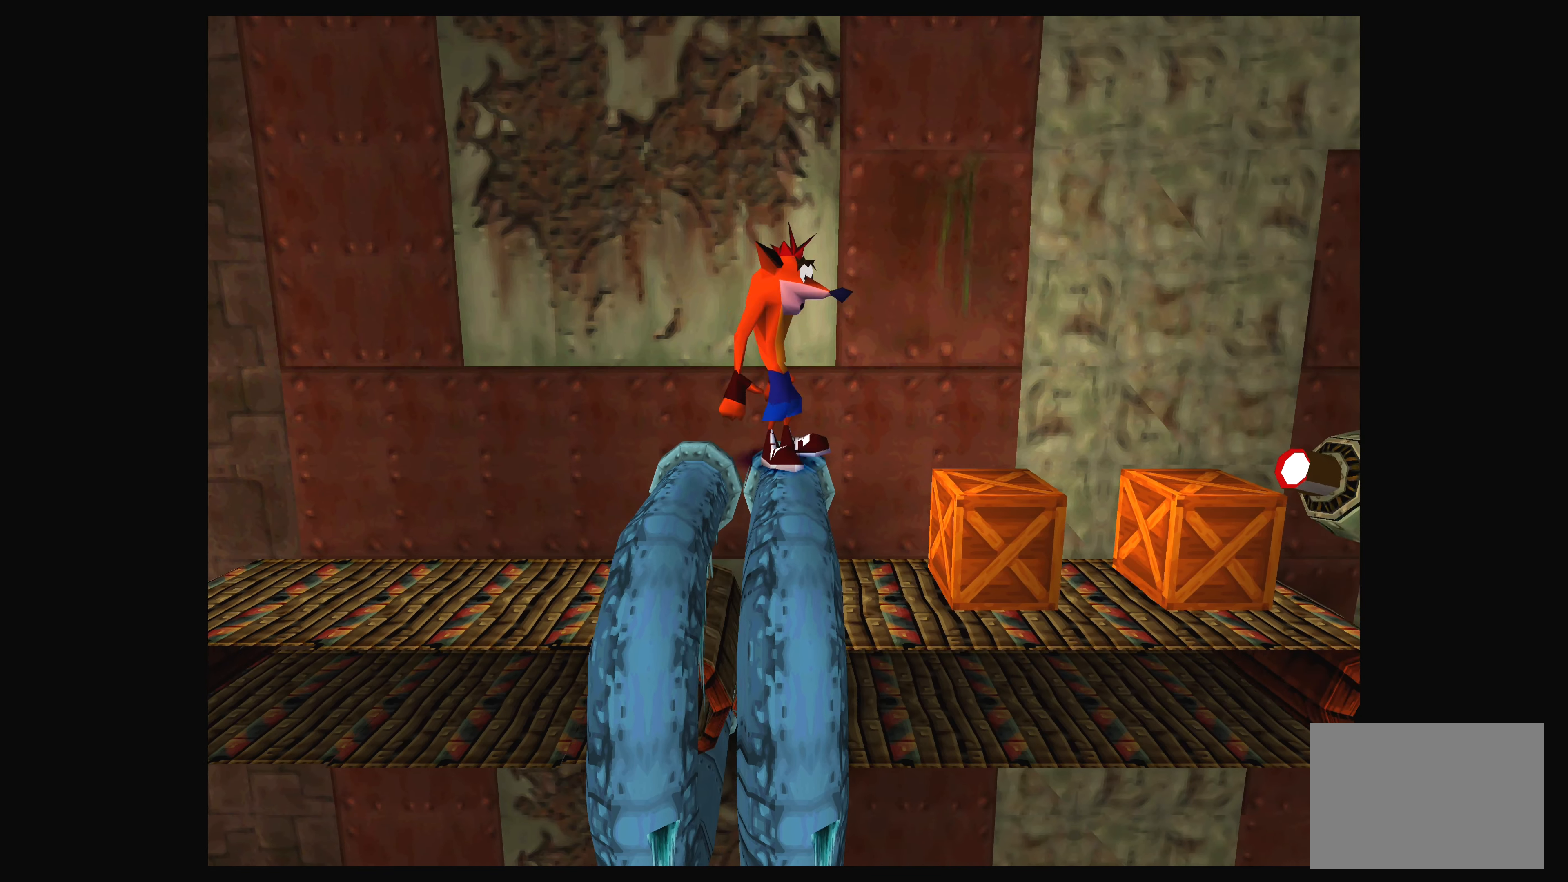
{"buttons": [], "left_stick": "center", "events": [[33, "DPAD_LEFT", "up"]]}
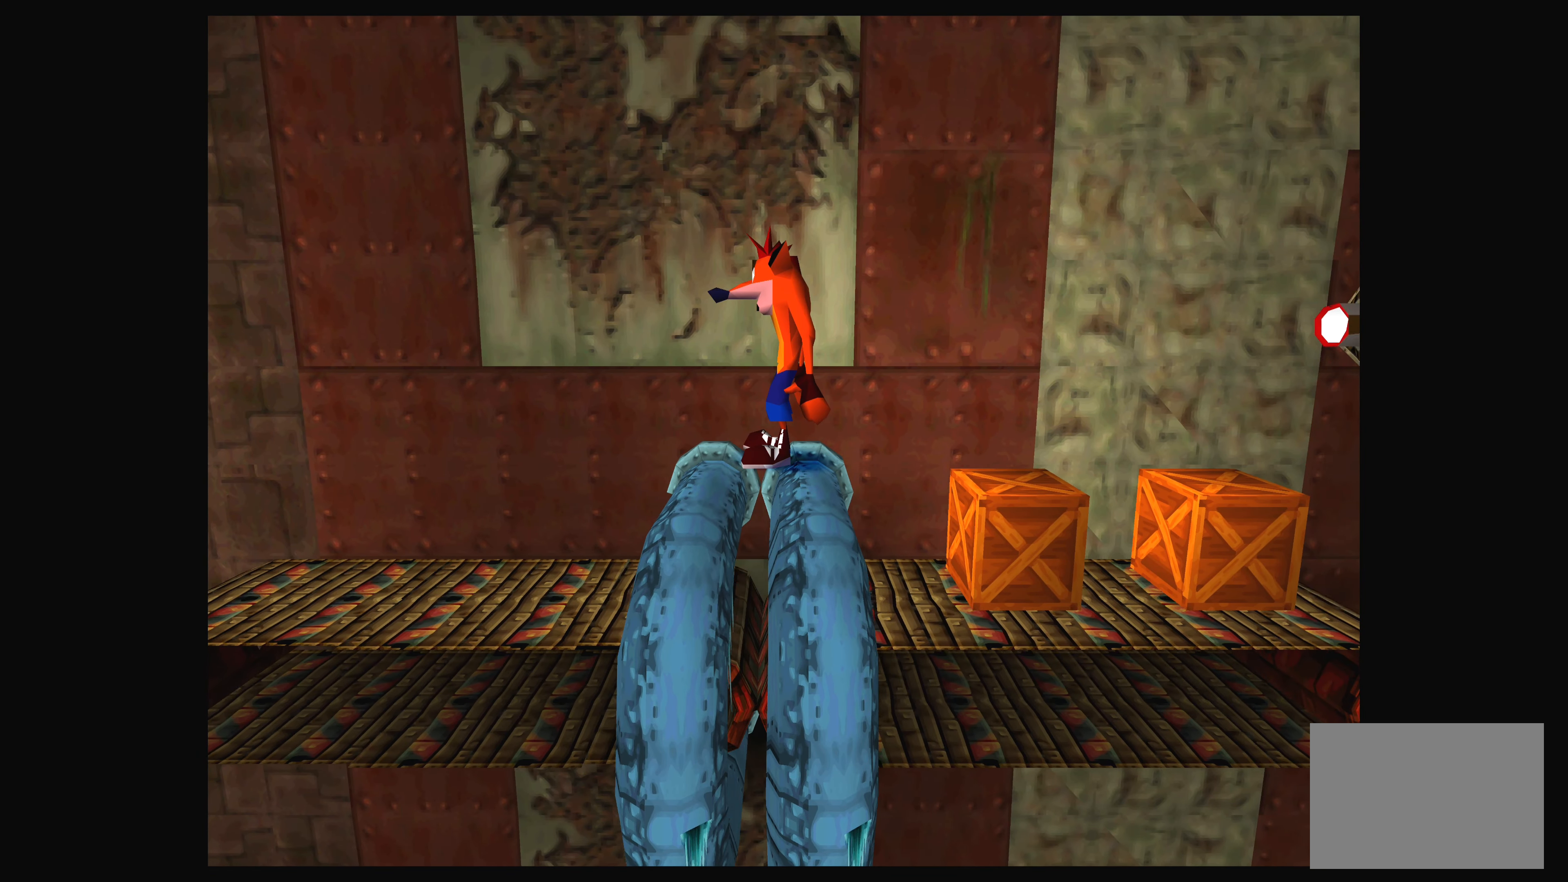
{"buttons": [], "left_stick": "center", "events": []}
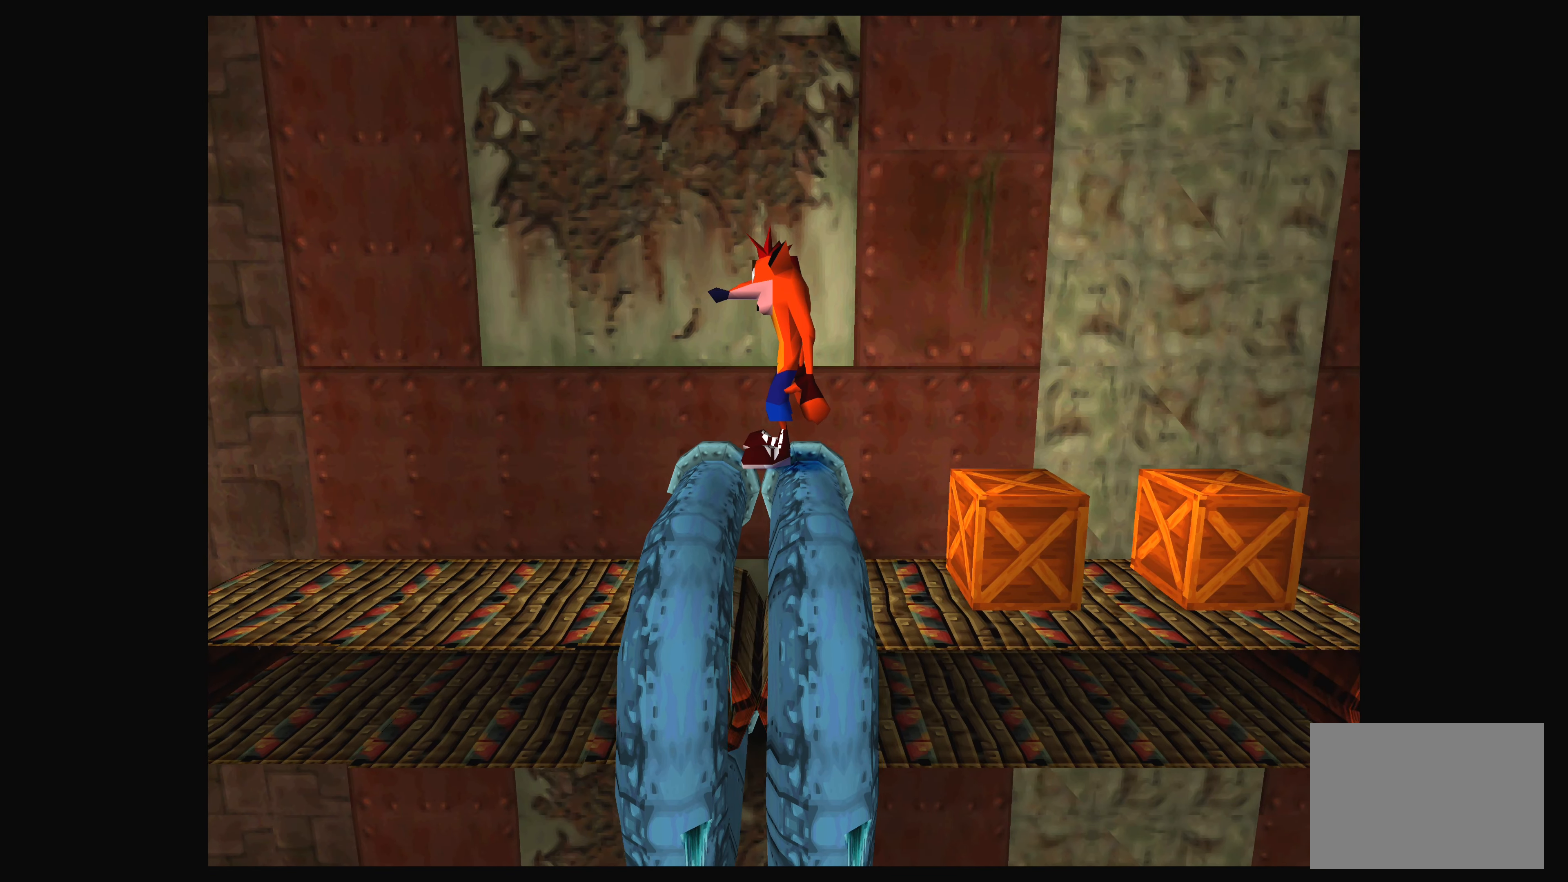
{"buttons": ["CROSS", "DPAD_RIGHT"], "left_stick": "center", "events": [[50, "DPAD_RIGHT", "down"], [67, "CROSS", "down"]]}
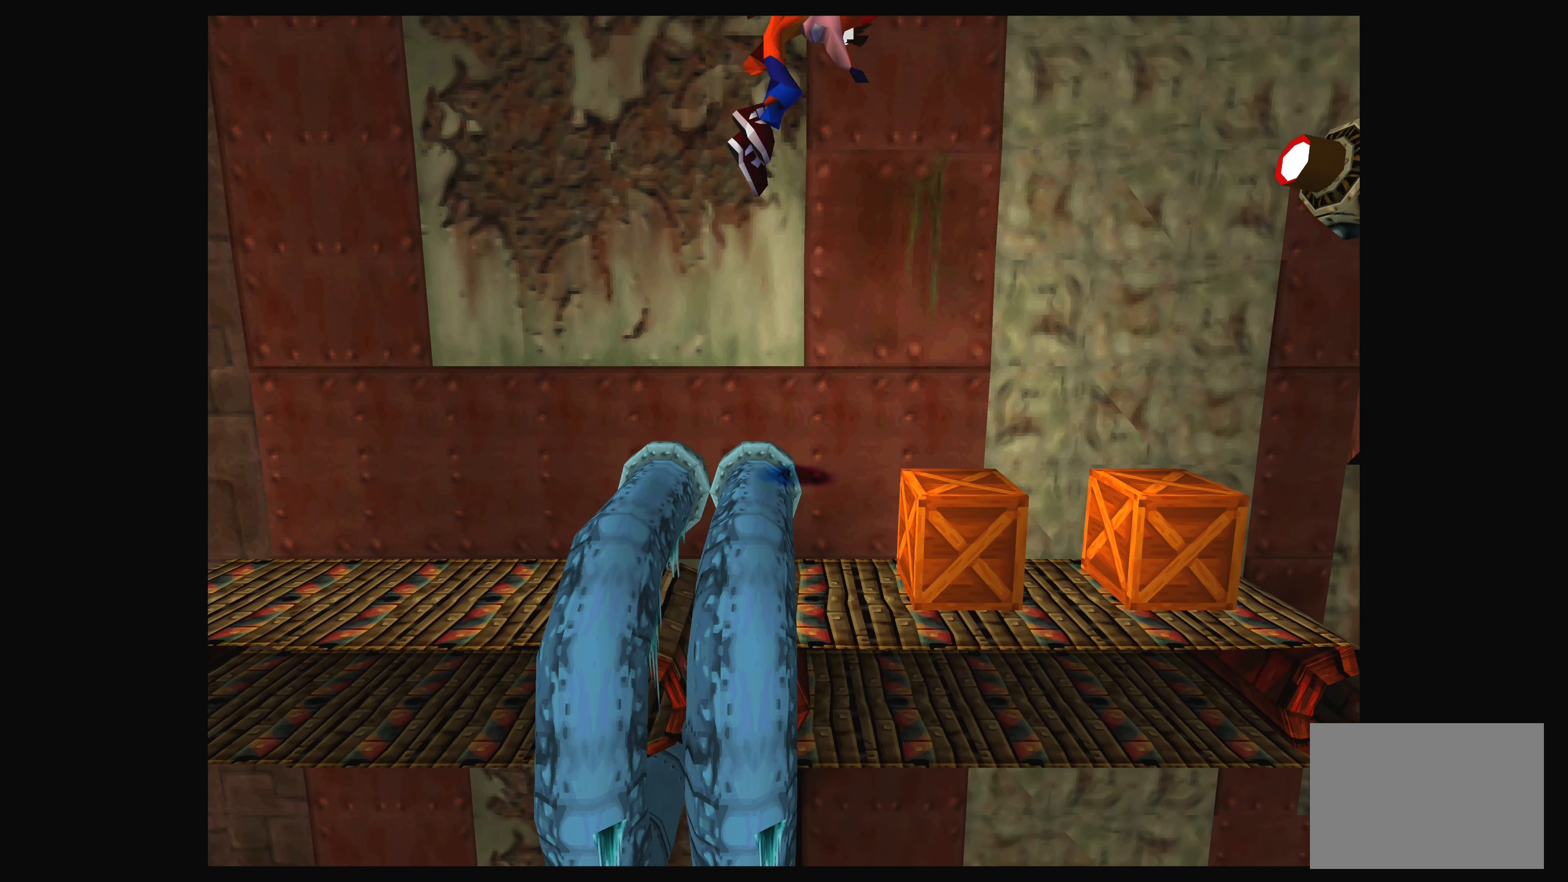
{"buttons": ["DPAD_LEFT"], "left_stick": "center", "events": [[67, "DPAD_RIGHT", "up"], [100, "CROSS", "up"], [233, "DPAD_LEFT", "down"]]}
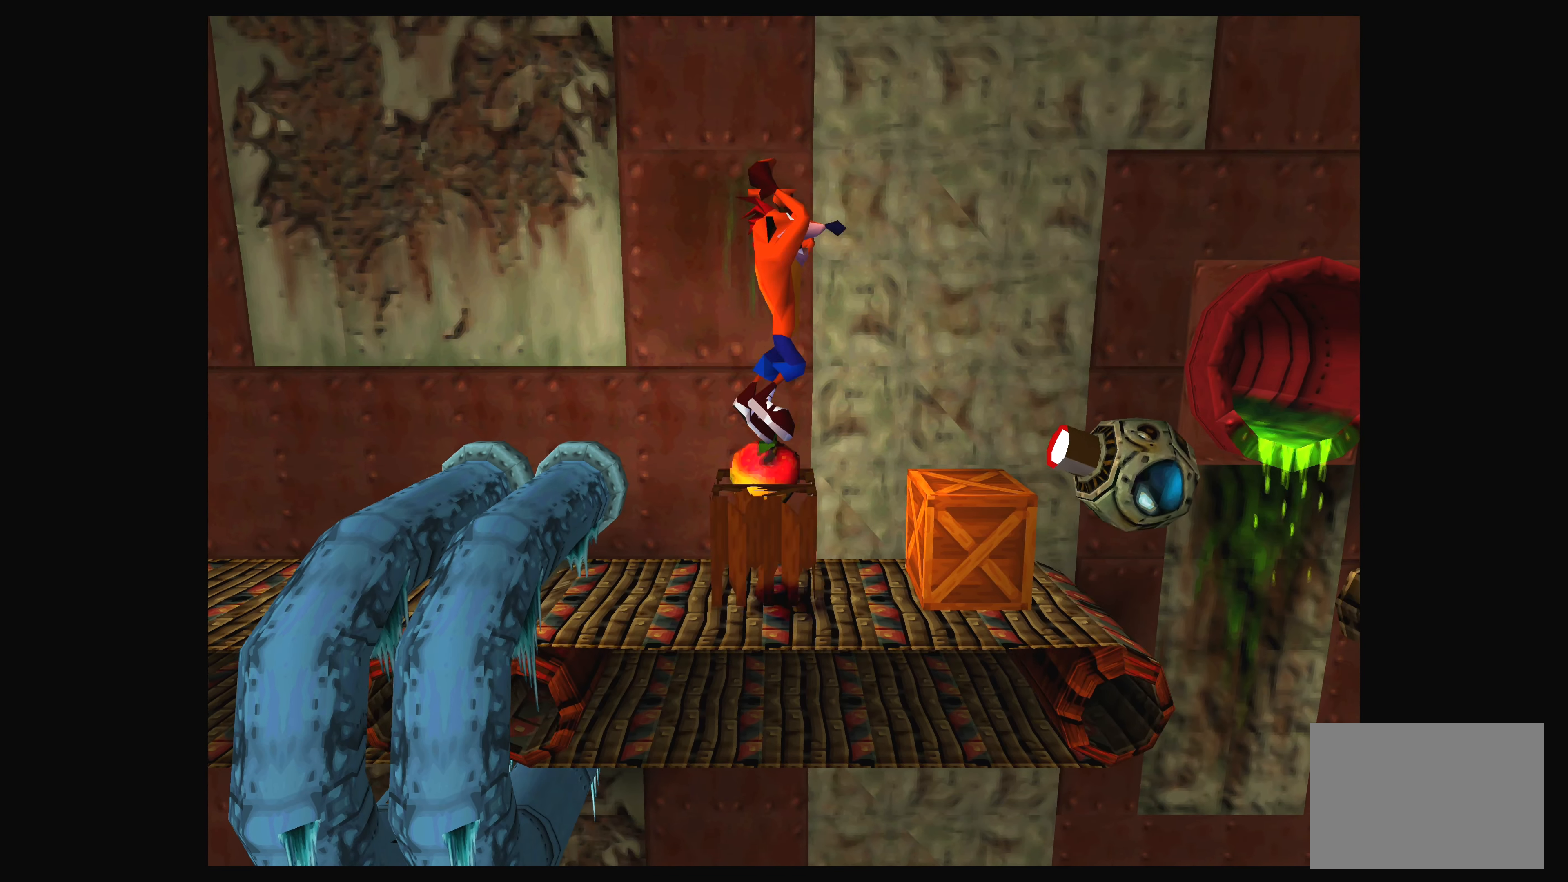
{"buttons": [], "left_stick": "center", "events": [[83, "DPAD_LEFT", "up"]]}
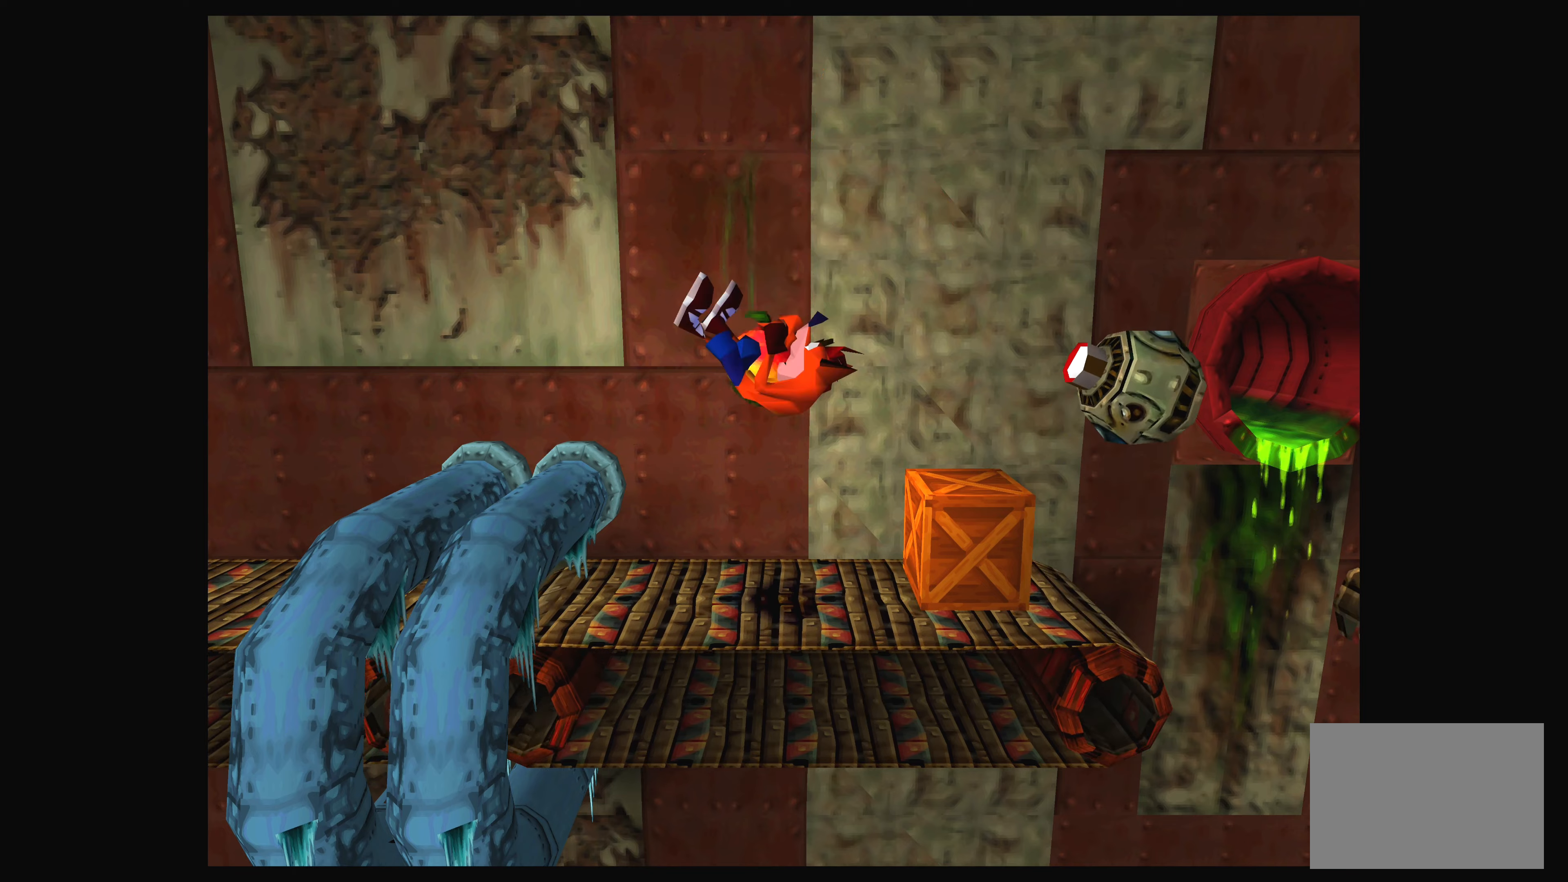
{"buttons": ["DPAD_RIGHT"], "left_stick": "center", "events": [[450, "DPAD_RIGHT", "down"]]}
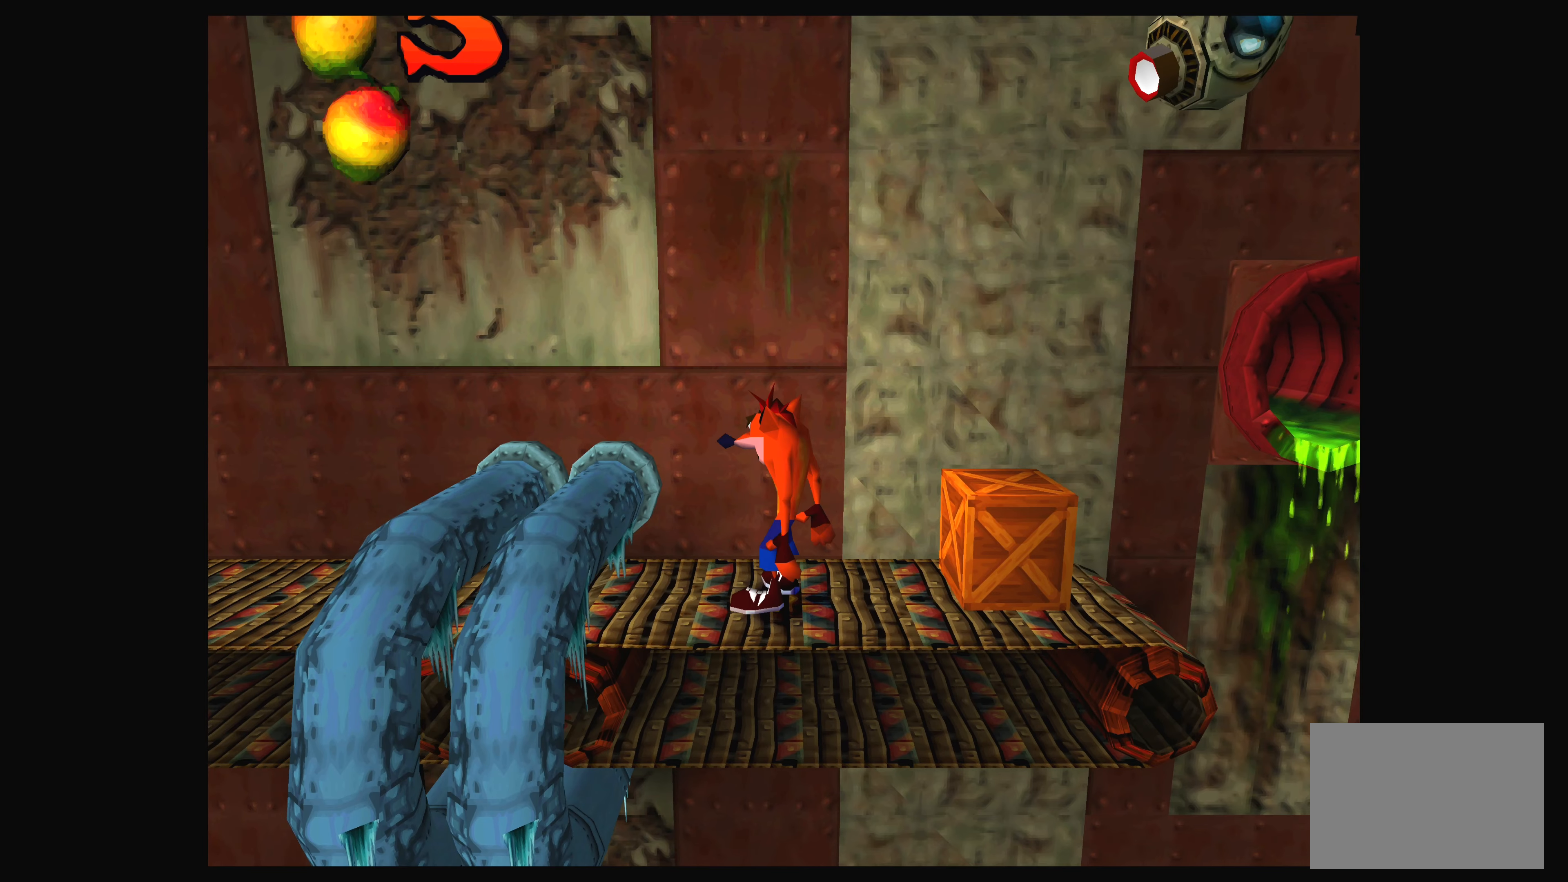
{"buttons": [], "left_stick": "center", "events": [[100, "DPAD_RIGHT", "up"], [267, "DPAD_RIGHT", "down"], [400, "DPAD_RIGHT", "up"]]}
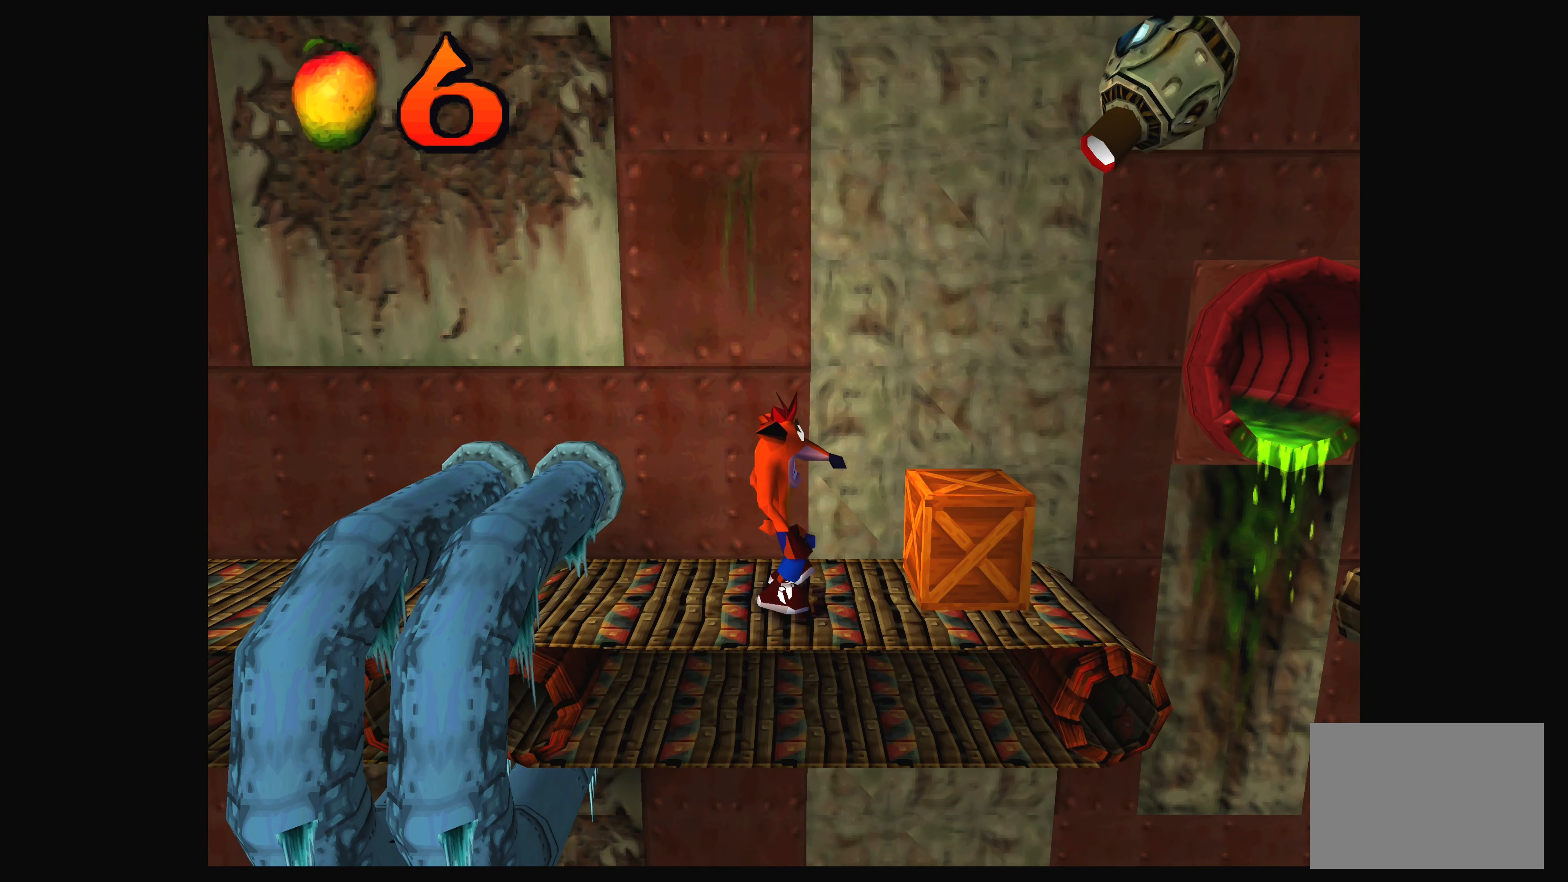
{"buttons": ["DPAD_UP"], "left_stick": "center", "events": [[34, "DPAD_RIGHT", "down"], [200, "DPAD_RIGHT", "up"], [367, "DPAD_UP", "down"]]}
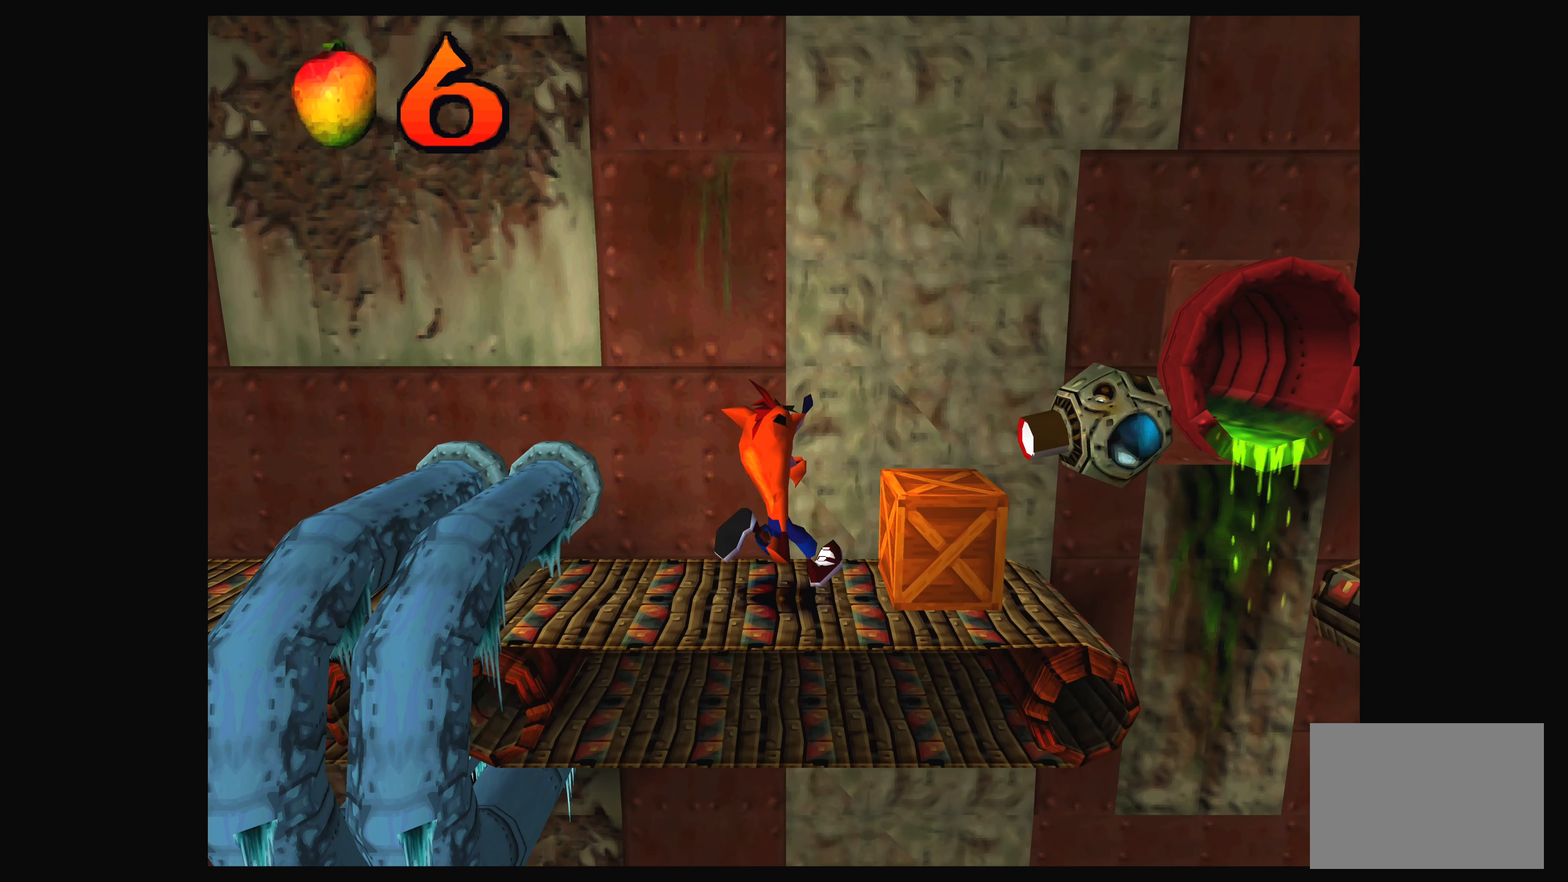
{"buttons": [], "left_stick": "center", "events": [[50, "DPAD_UP", "up"], [200, "DPAD_RIGHT", "down"], [384, "DPAD_RIGHT", "up"]]}
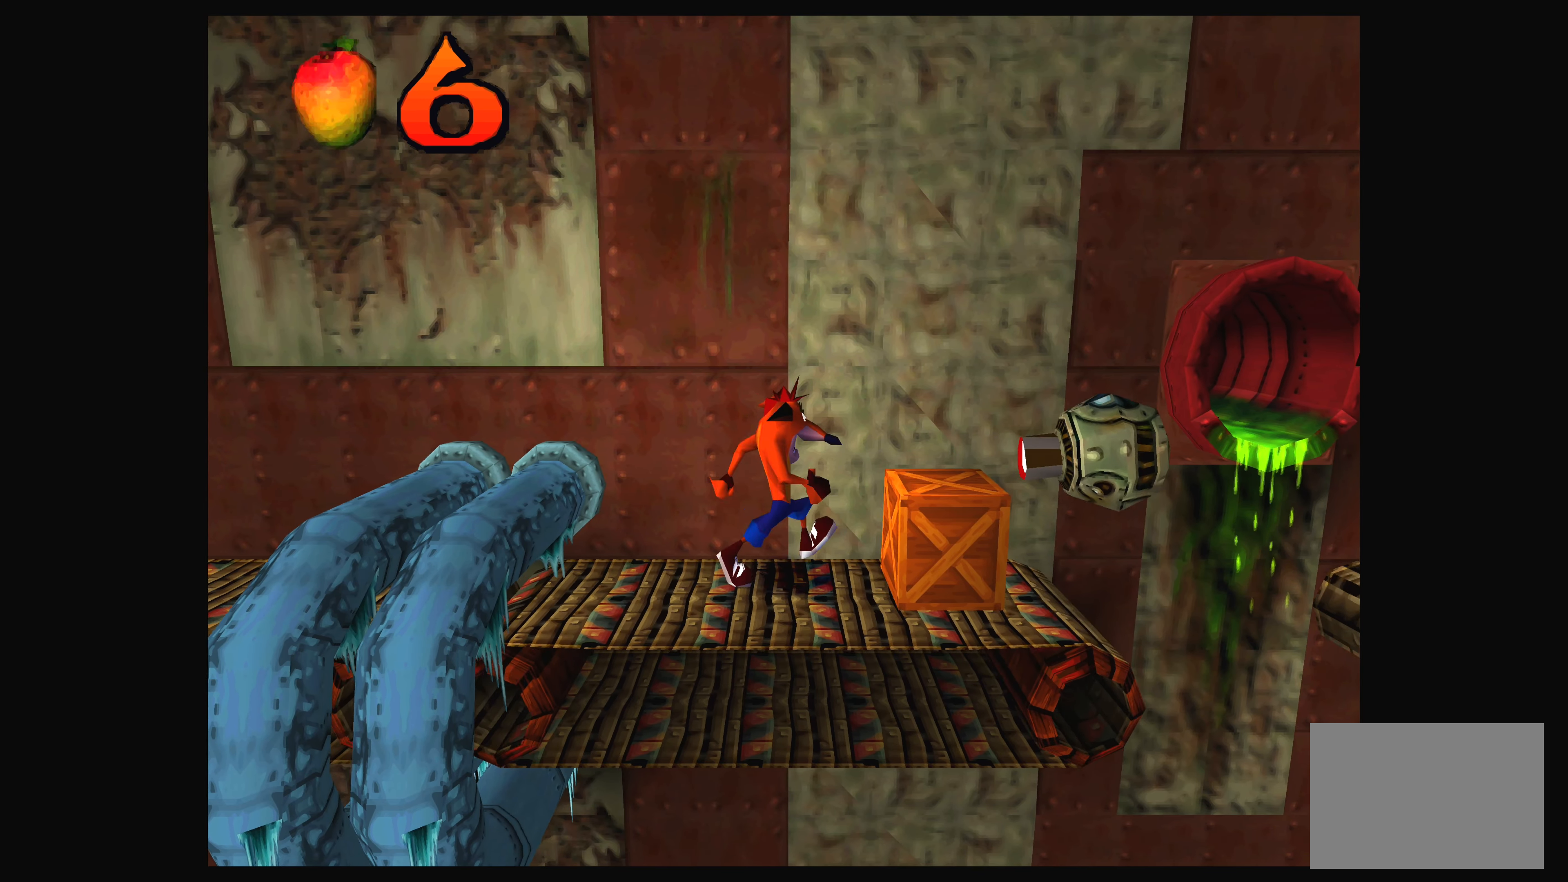
{"buttons": ["CROSS", "DPAD_RIGHT"], "left_stick": "center", "events": [[50, "DPAD_RIGHT", "down"], [234, "DPAD_RIGHT", "up"], [384, "DPAD_RIGHT", "down"], [434, "CROSS", "down"]]}
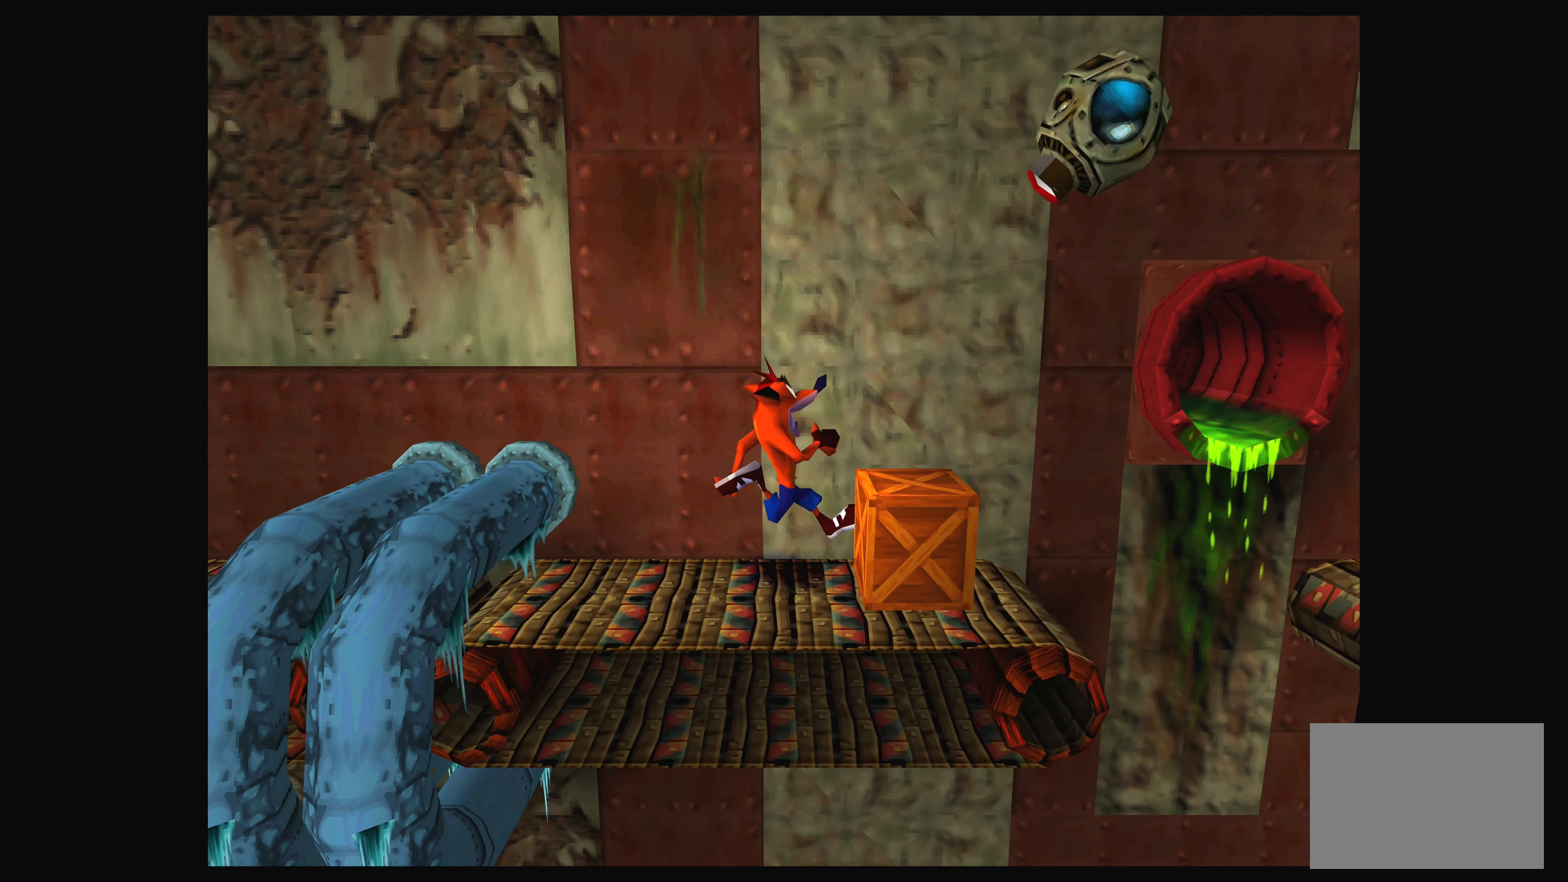
{"buttons": ["DPAD_LEFT"], "left_stick": "center", "events": [[117, "DPAD_RIGHT", "up"], [167, "CROSS", "up"], [367, "DPAD_LEFT", "down"]]}
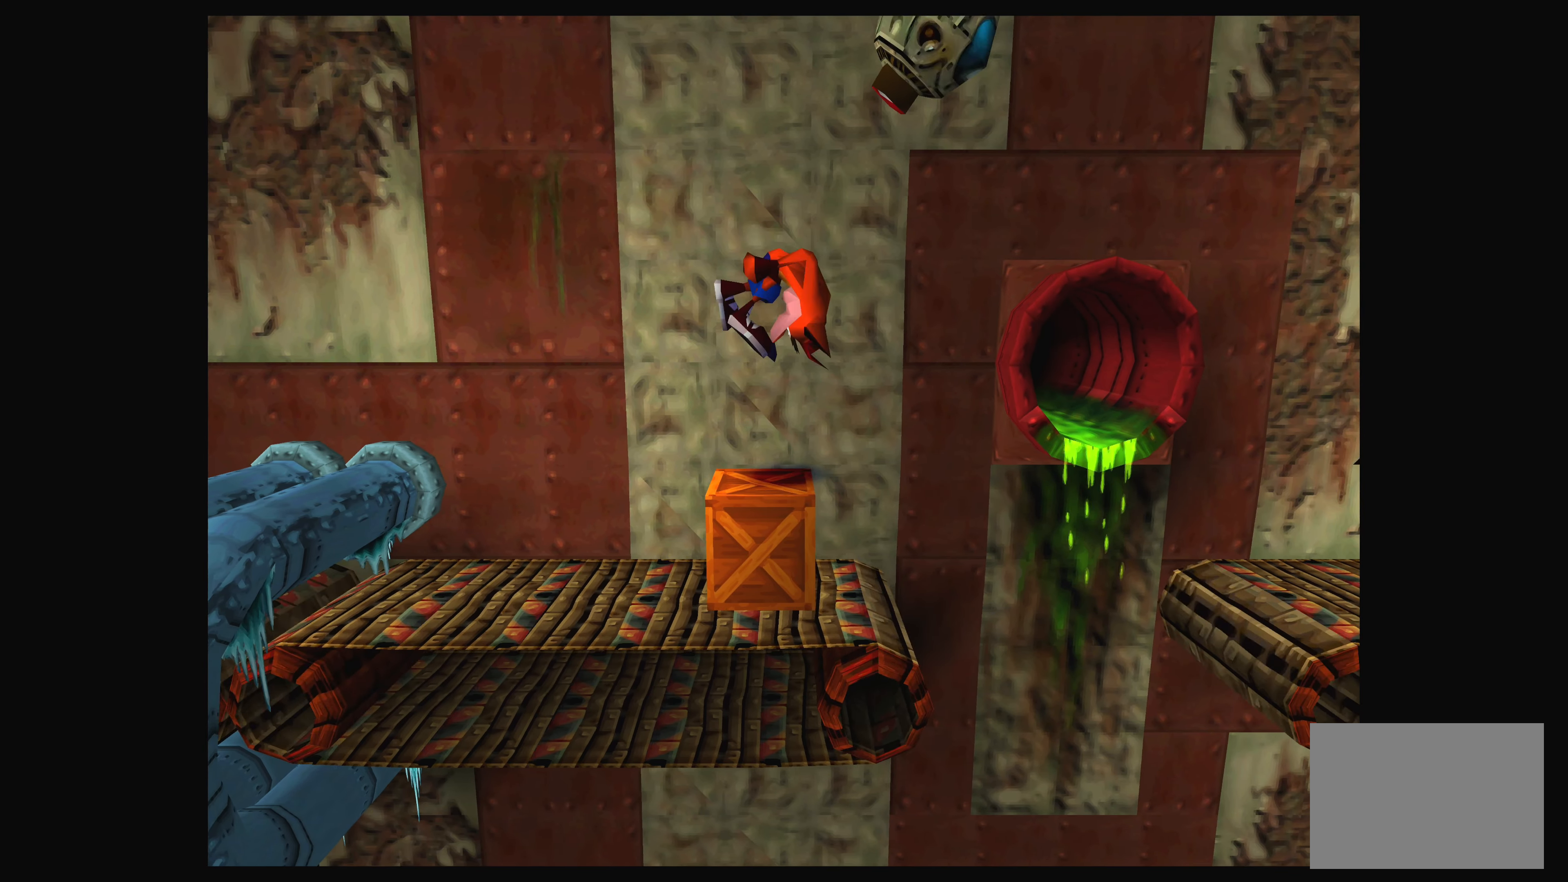
{"buttons": [], "left_stick": "center", "events": [[284, "DPAD_LEFT", "up"]]}
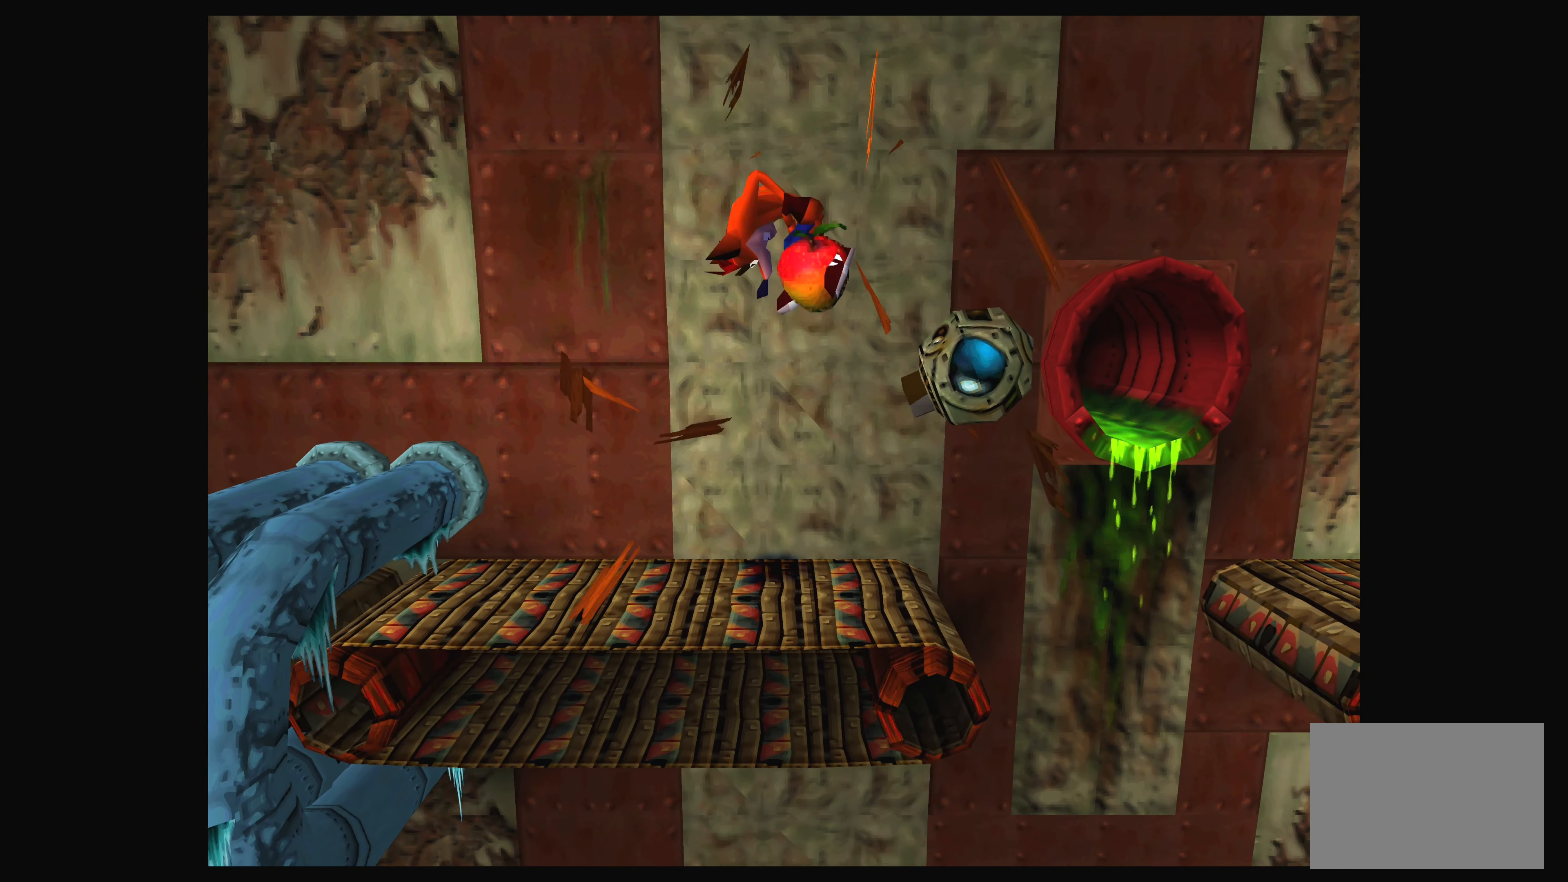
{"buttons": [], "left_stick": "center", "events": []}
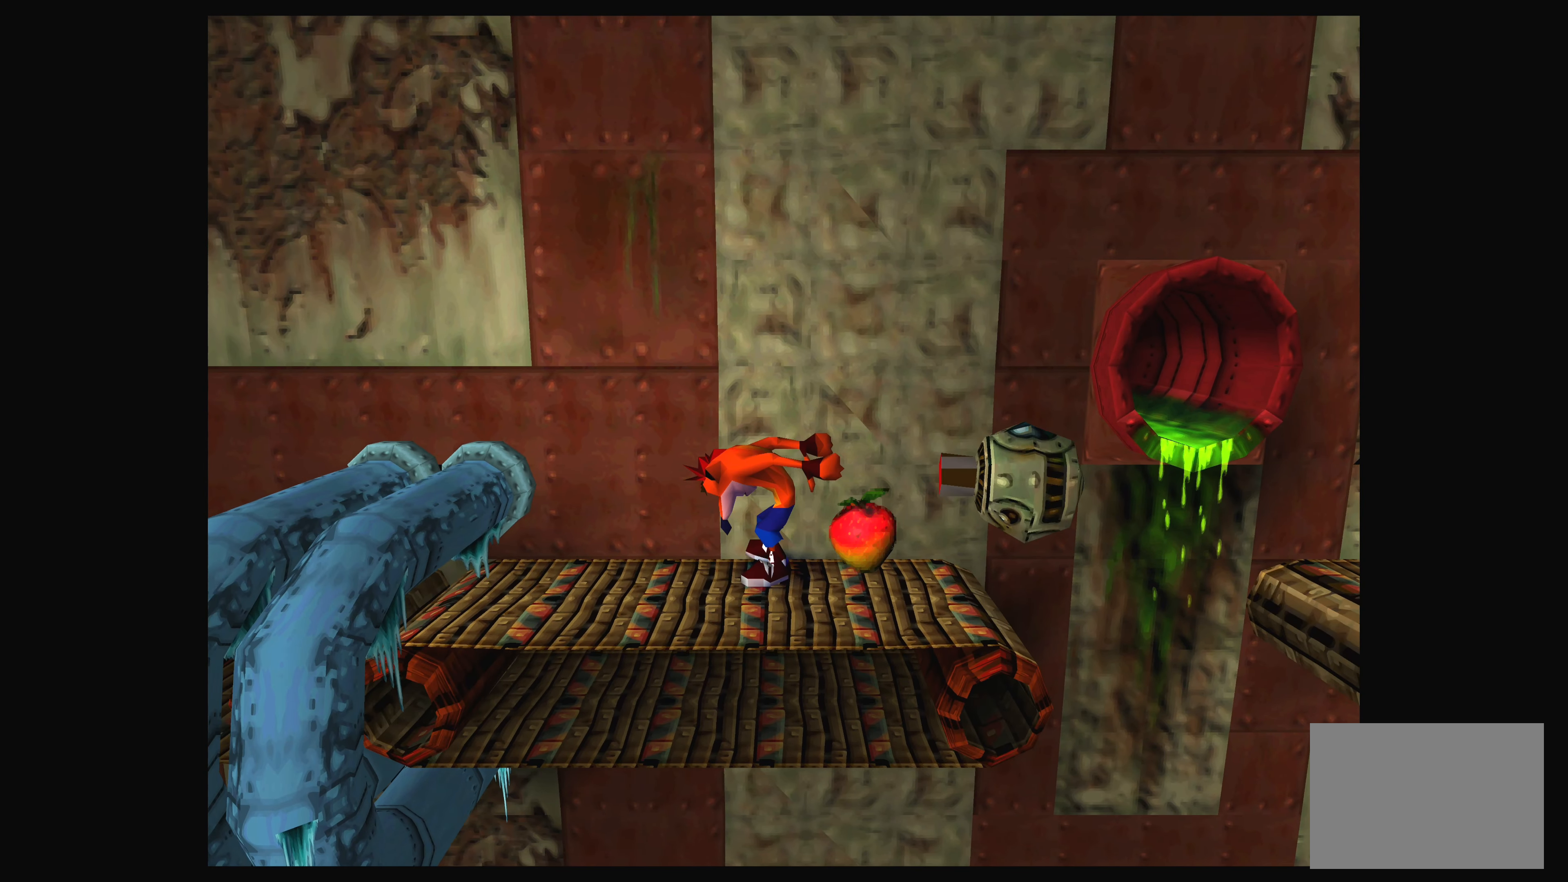
{"buttons": ["DPAD_RIGHT"], "left_stick": "center", "events": [[184, "DPAD_DOWN", "down"], [300, "DPAD_DOWN", "up"], [434, "DPAD_RIGHT", "down"]]}
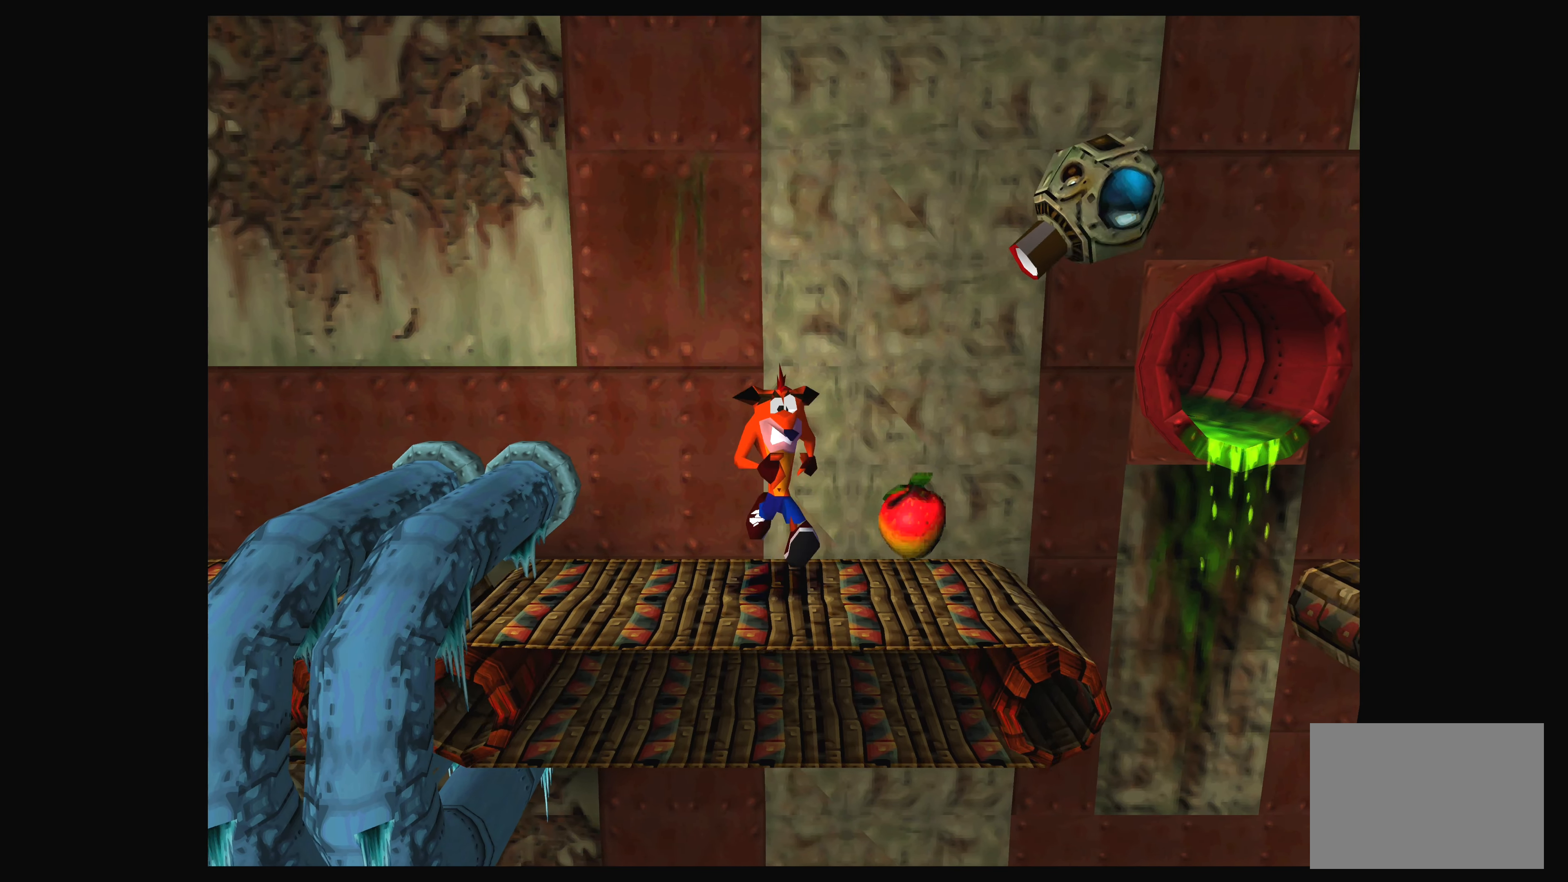
{"buttons": [], "left_stick": "center", "events": [[100, "DPAD_RIGHT", "up"], [234, "DPAD_RIGHT", "down"], [384, "DPAD_RIGHT", "up"]]}
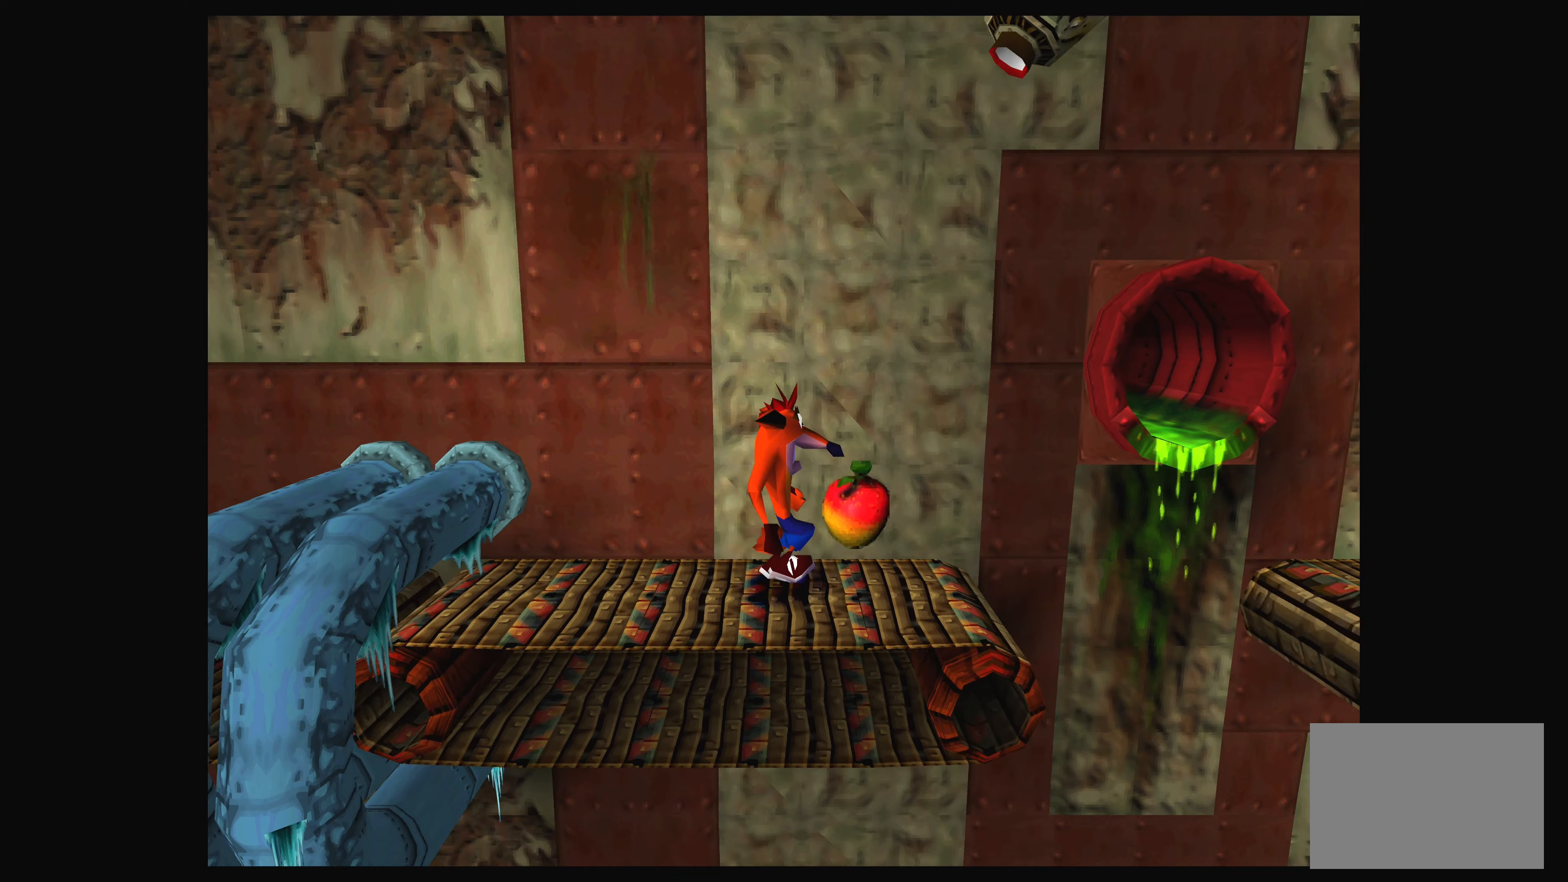
{"buttons": [], "left_stick": "center", "events": [[33, "DPAD_RIGHT", "down"], [183, "DPAD_RIGHT", "up"]]}
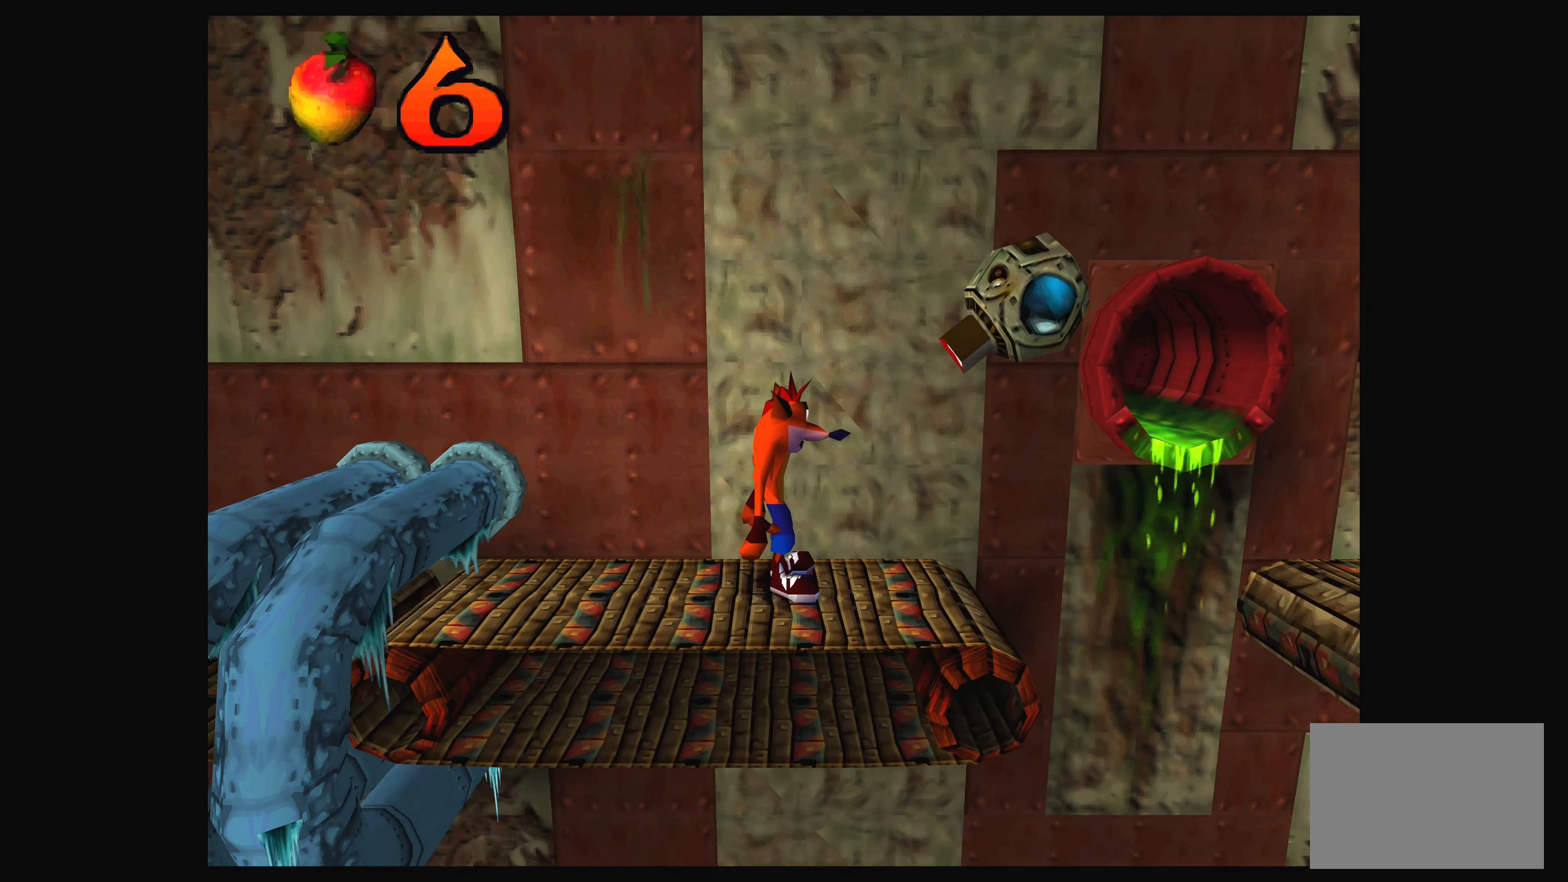
{"buttons": [], "left_stick": "center", "events": [[116, "DPAD_RIGHT", "down"], [266, "DPAD_RIGHT", "up"]]}
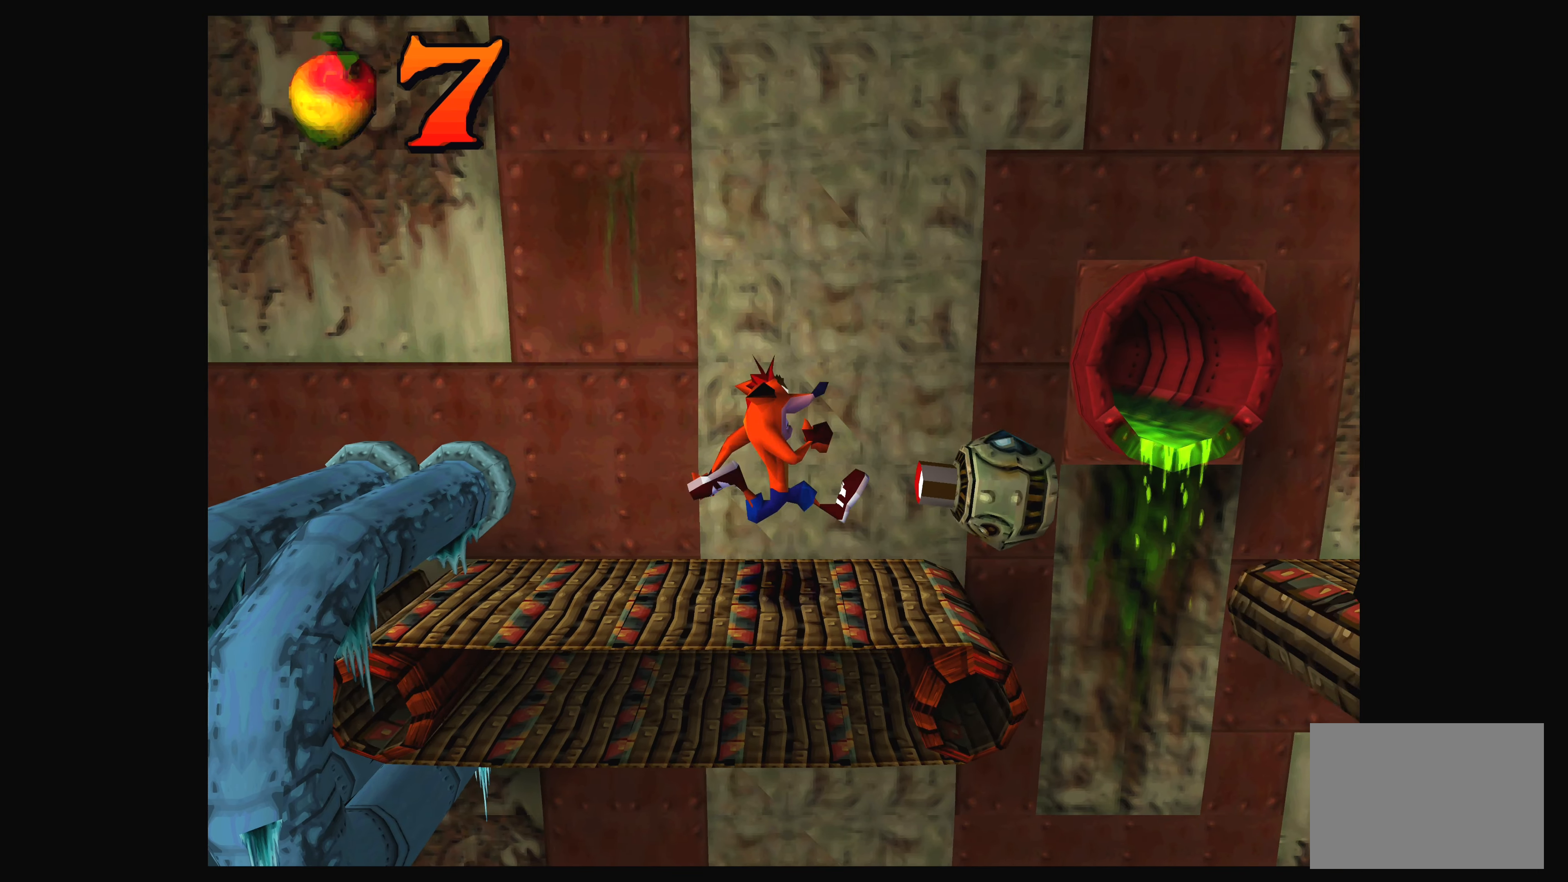
{"buttons": [], "left_stick": "center", "events": []}
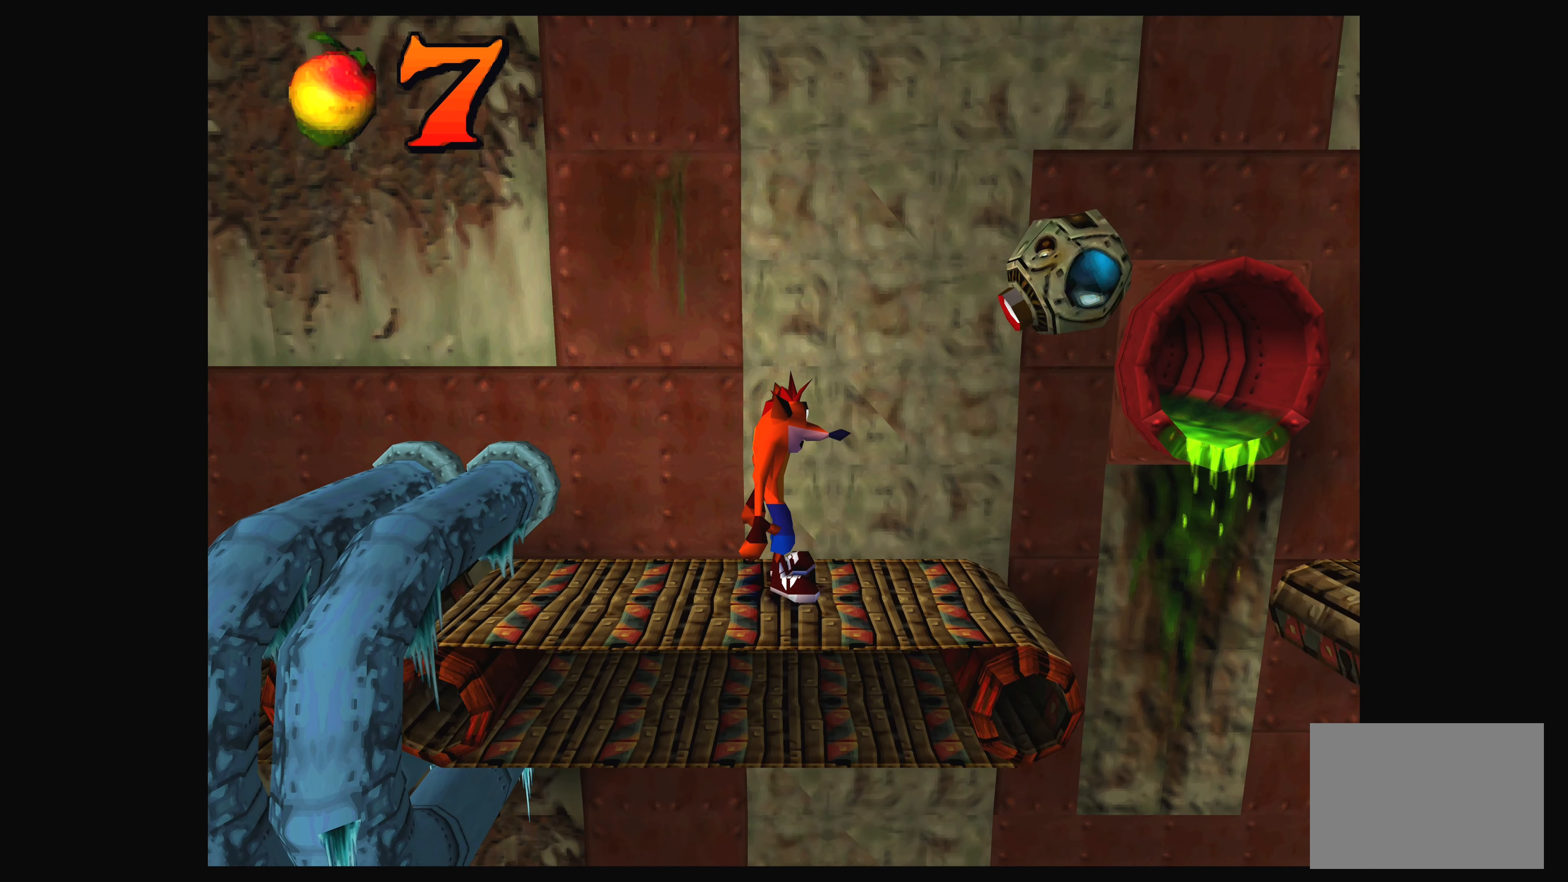
{"buttons": [], "left_stick": "center", "events": [[33, "DPAD_RIGHT", "down"], [300, "DPAD_RIGHT", "up"]]}